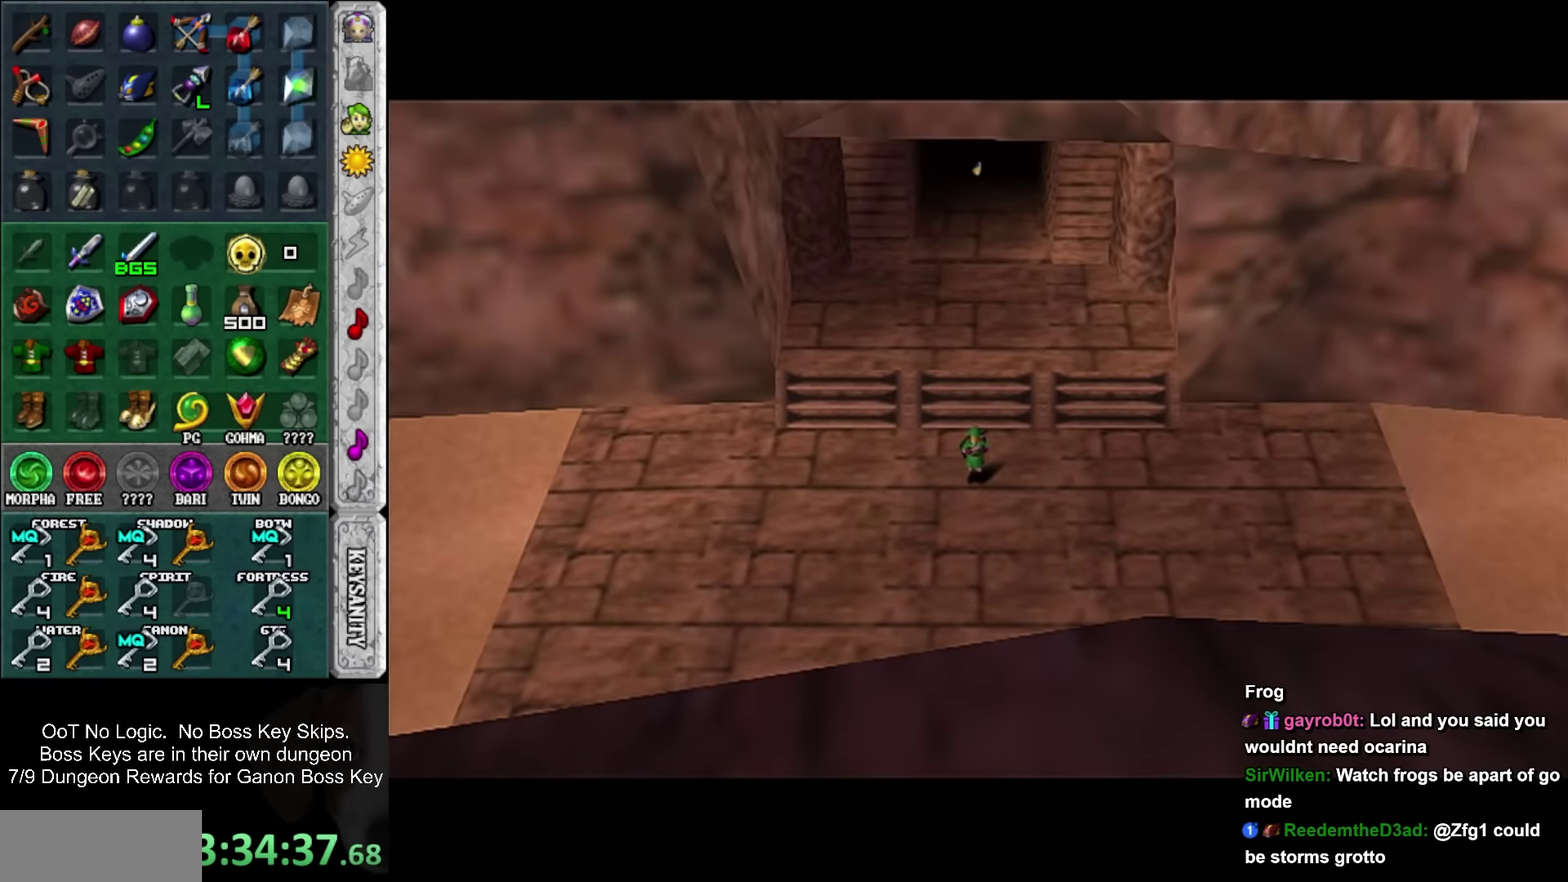
Gameplay with a controller; each line is a JSON object with the inputs held at the frame after it. "events" lists button and stick changes between this image and that frame as [ms after this image, input, new state], when the widget could be followed in between. Not read: HOME L3 R3 START right_stick.
{"buttons": [], "left_stick": "right", "events": [[483, "left_stick", "right"]]}
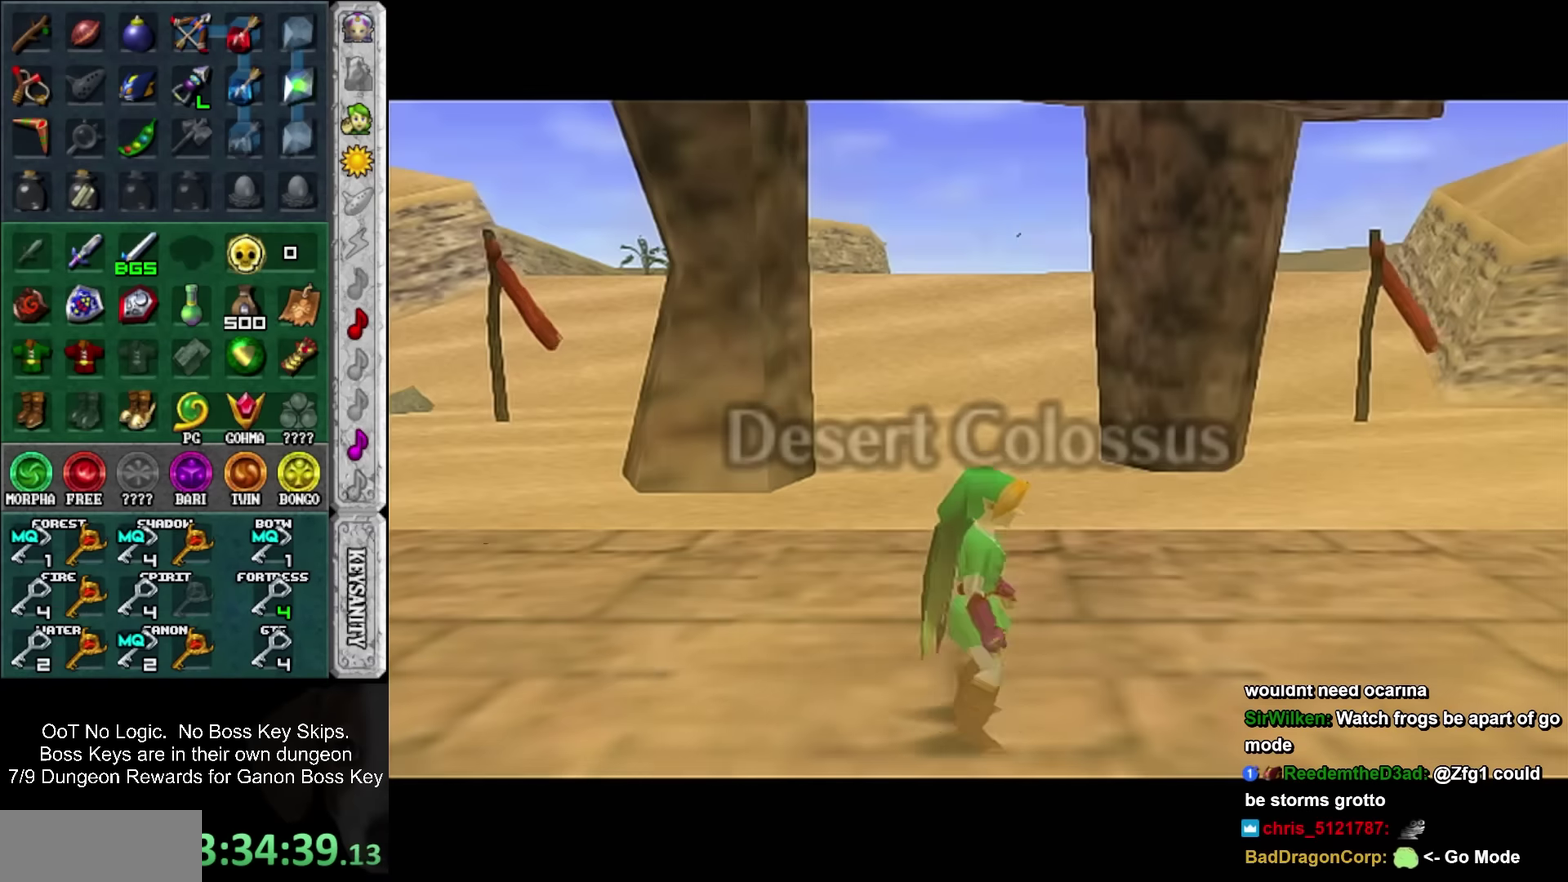
{"buttons": ["L1"], "left_stick": "center", "events": [[33, "L1", "down"], [33, "left_stick", "center"]]}
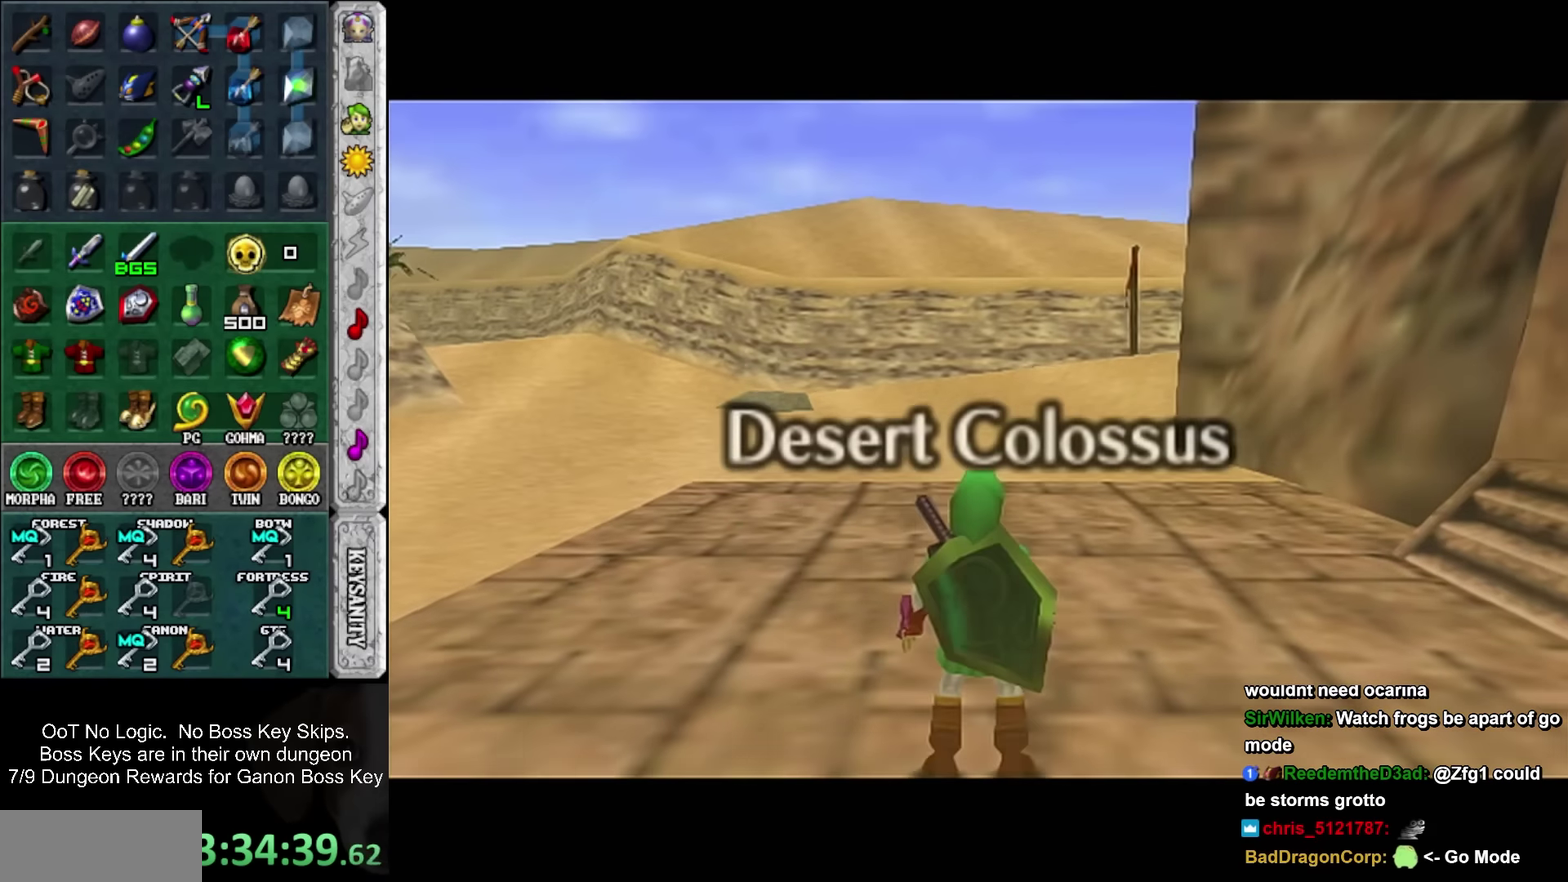
{"buttons": ["L1"], "left_stick": "up", "events": [[433, "left_stick", "up"]]}
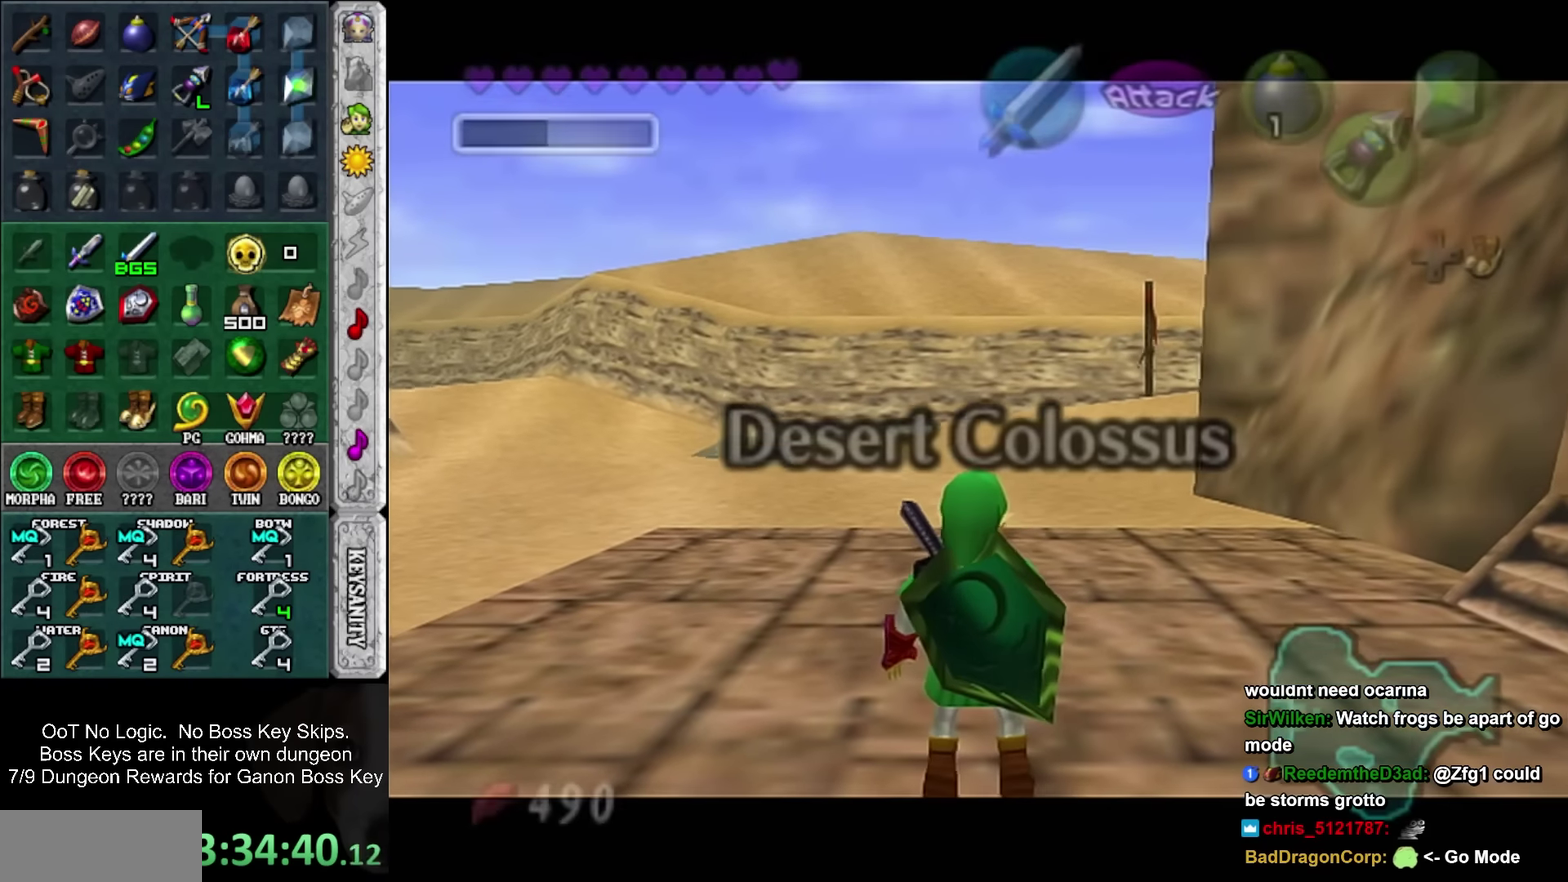
{"buttons": ["L1"], "left_stick": "up", "events": []}
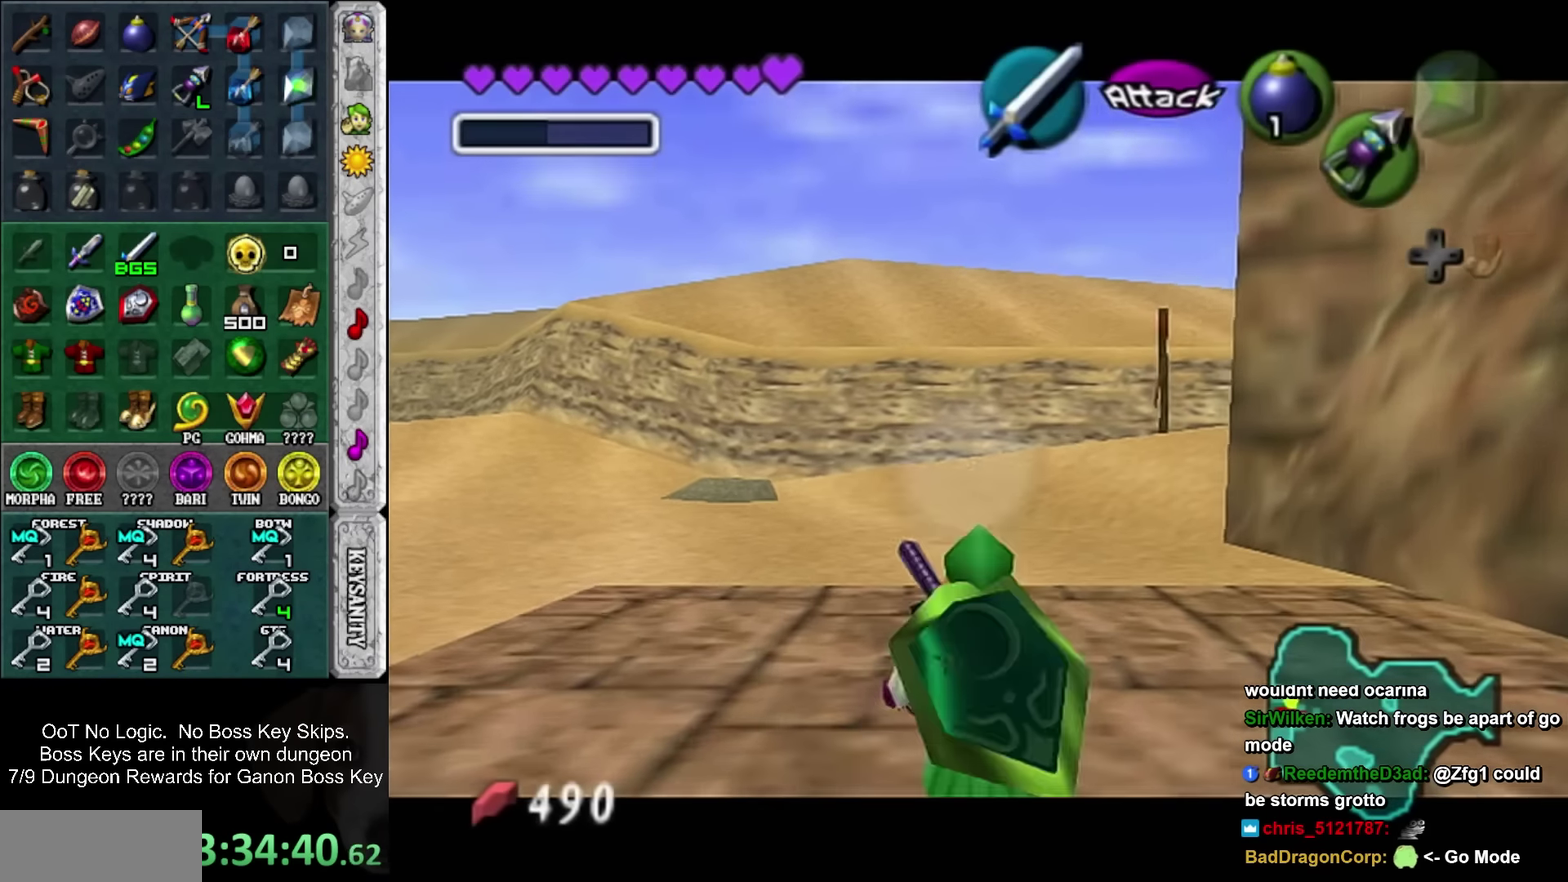
{"buttons": [], "left_stick": "center", "events": [[66, "L1", "up"], [383, "left_stick", "center"]]}
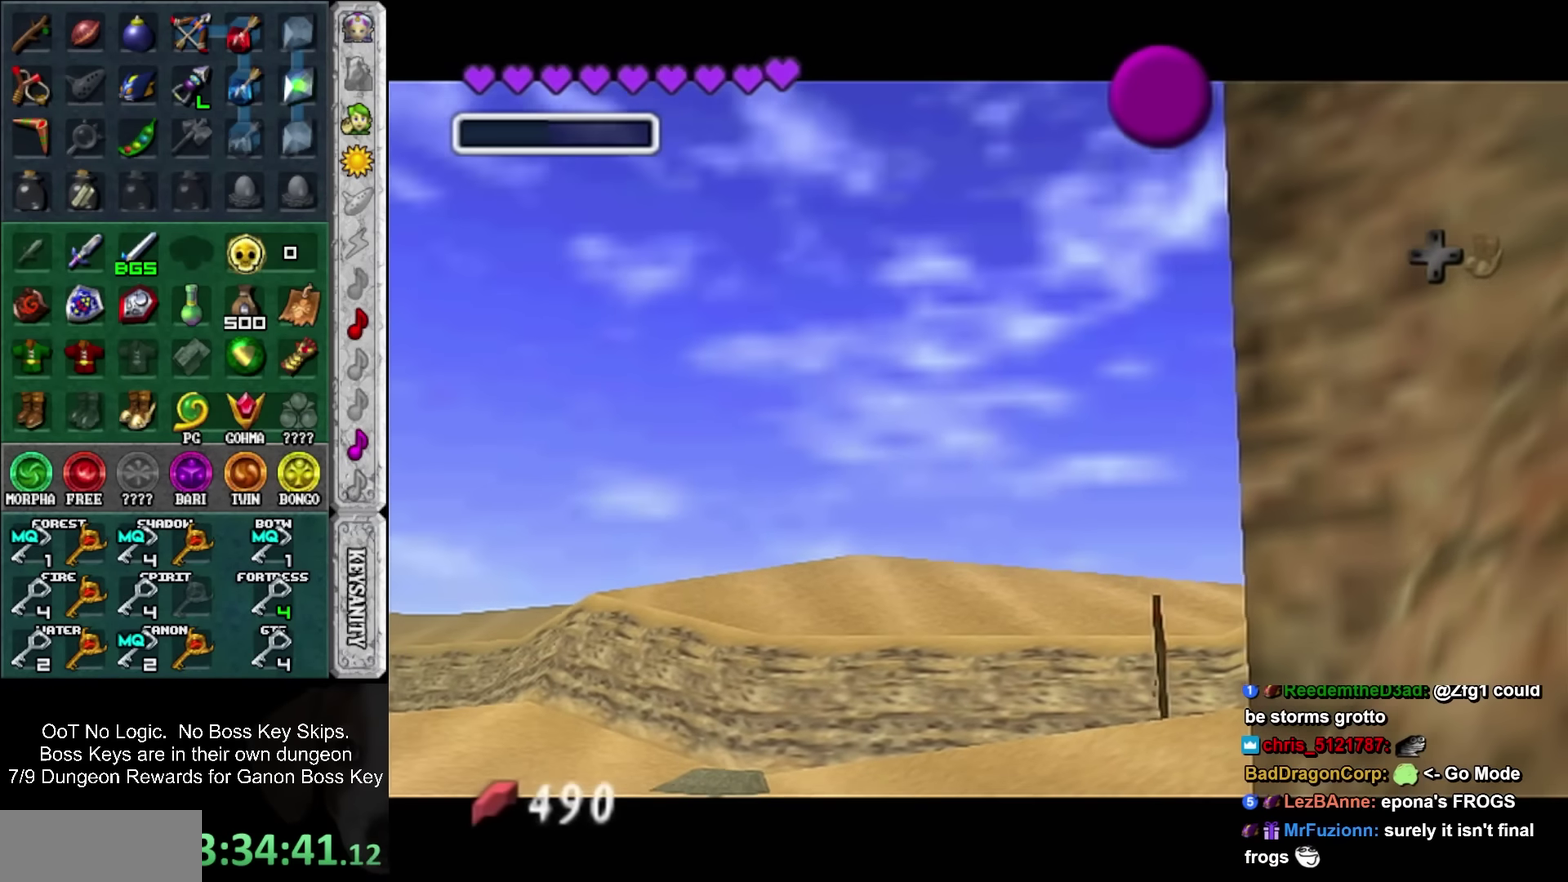
{"buttons": [], "left_stick": "center", "events": [[100, "CROSS", "down"], [100, "SQUARE", "down"], [166, "SQUARE", "up"], [183, "CROSS", "up"], [283, "CROSS", "down"], [283, "SQUARE", "down"], [350, "CROSS", "up"], [350, "SQUARE", "up"], [416, "CROSS", "down"], [450, "SQUARE", "down"], [500, "CROSS", "up"], [500, "SQUARE", "up"]]}
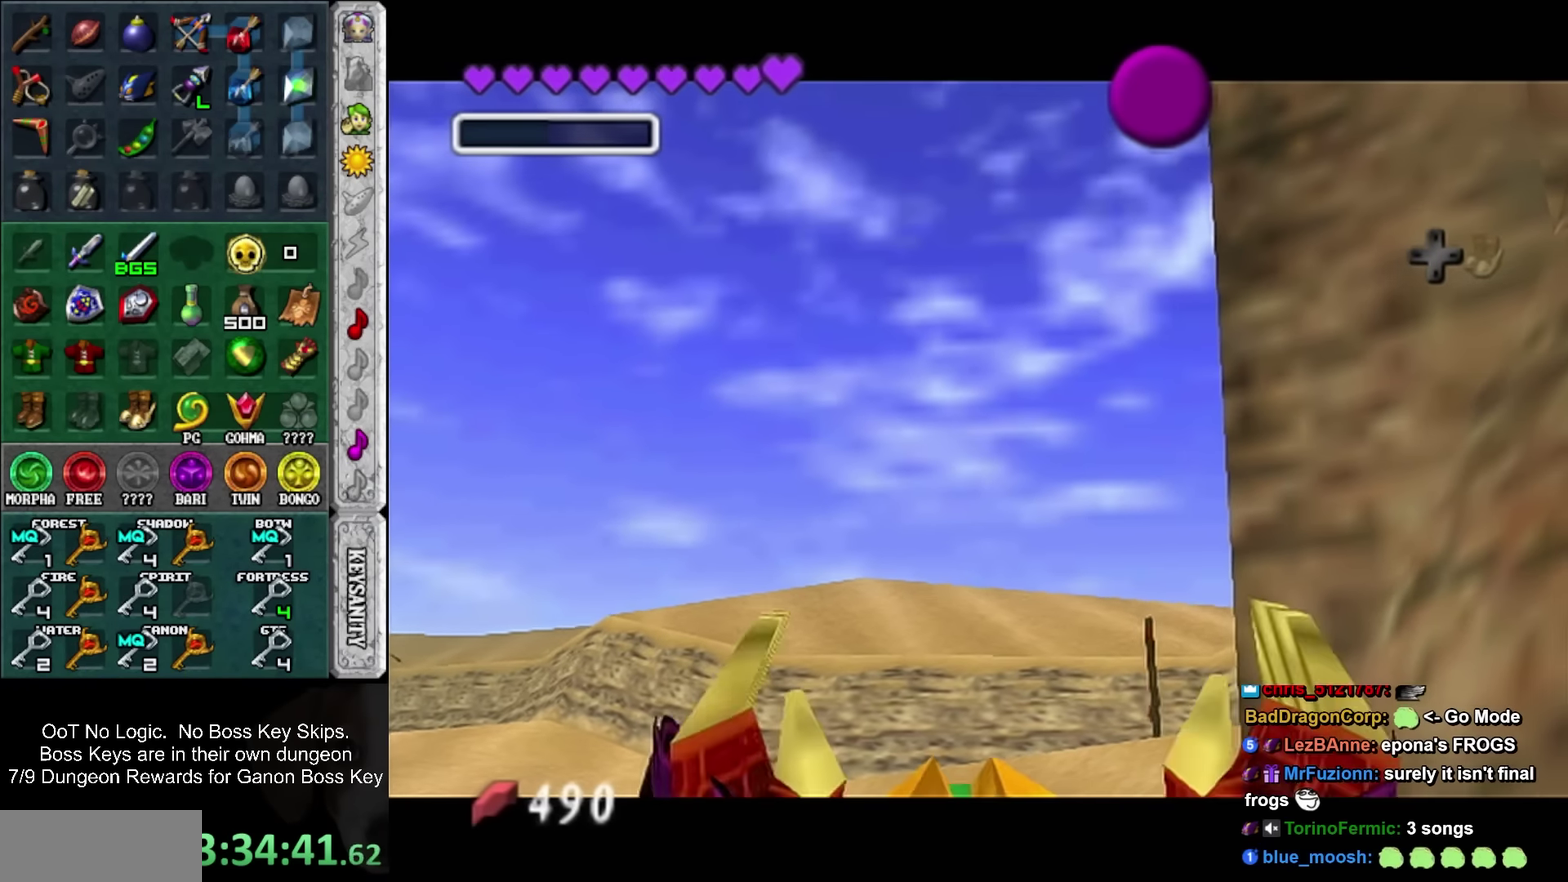
{"buttons": [], "left_stick": "center", "events": [[100, "CROSS", "down"], [166, "CROSS", "up"], [250, "CROSS", "down"], [250, "SQUARE", "down"], [316, "CROSS", "up"], [316, "SQUARE", "up"]]}
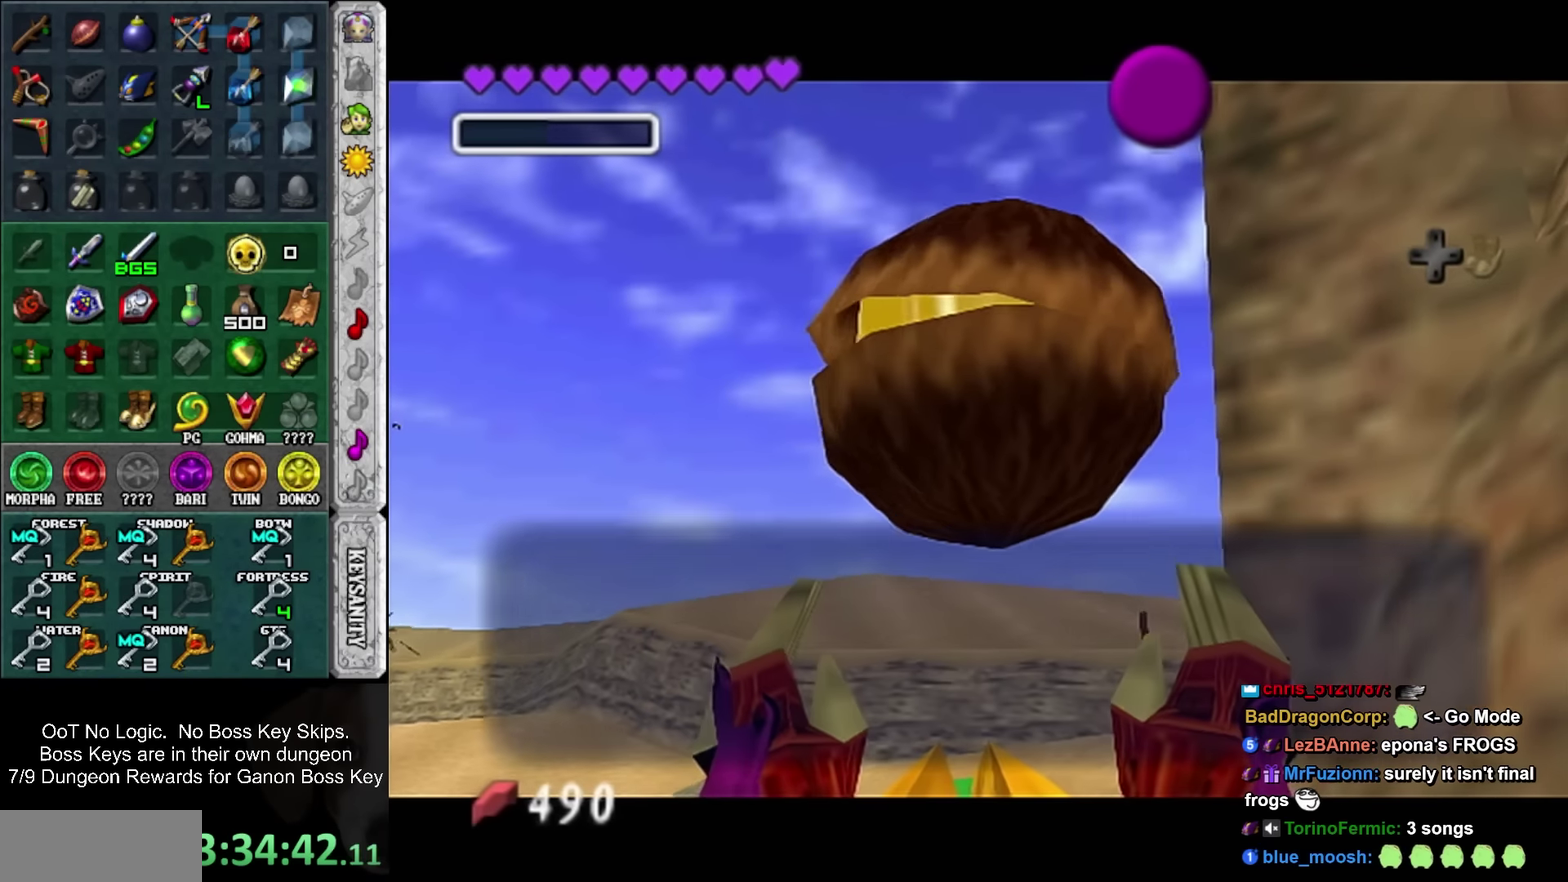
{"buttons": [], "left_stick": "center", "events": [[250, "SQUARE", "down"], [350, "SQUARE", "up"]]}
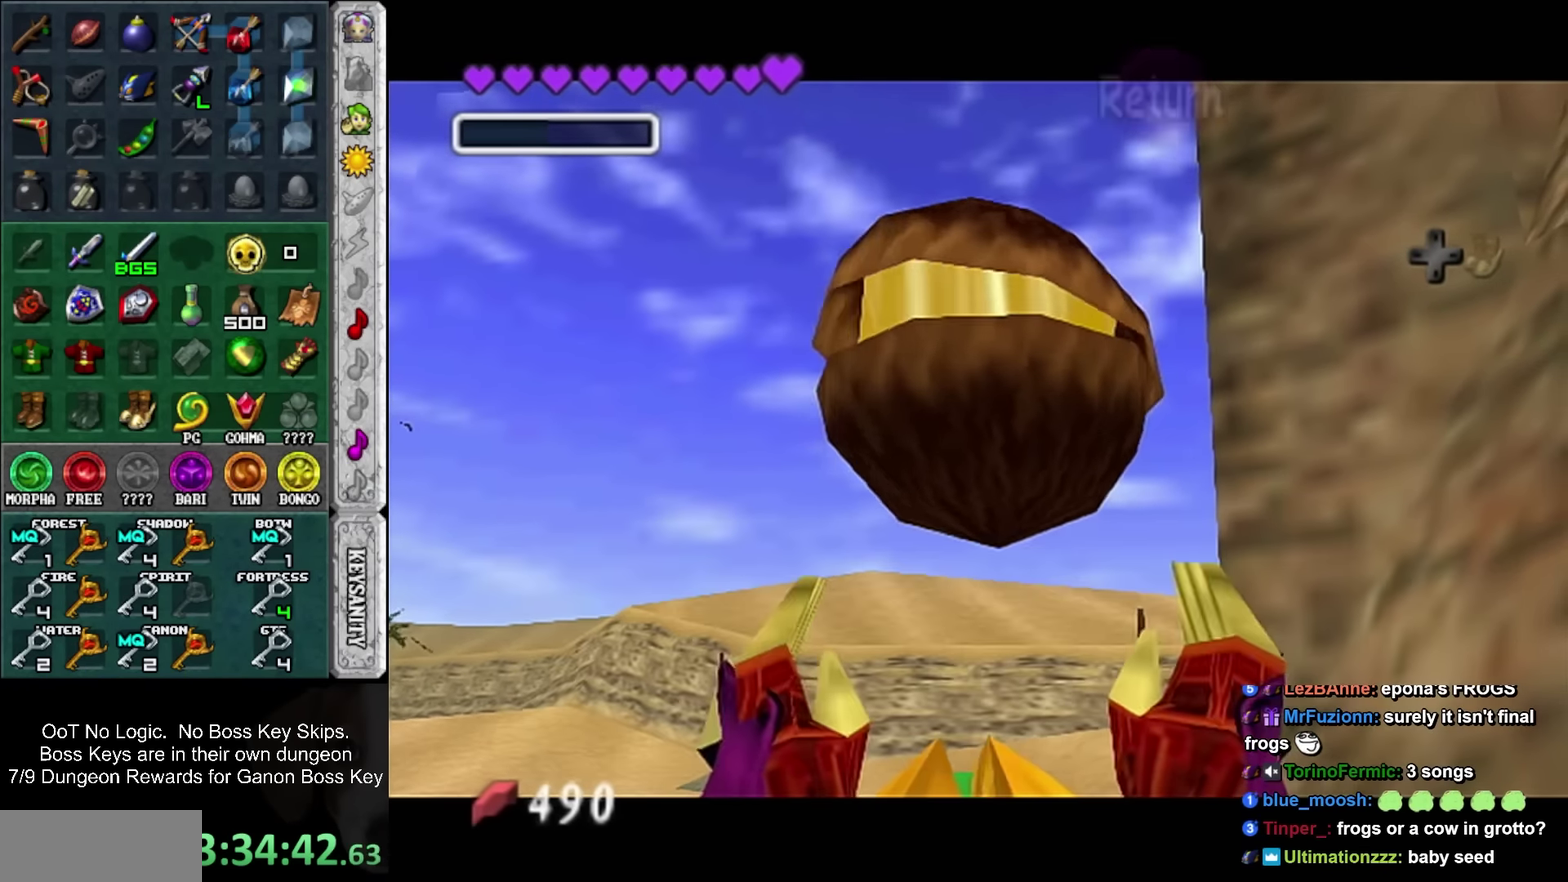
{"buttons": [], "left_stick": "center", "events": [[100, "left_stick", "up"], [250, "left_stick", "center"]]}
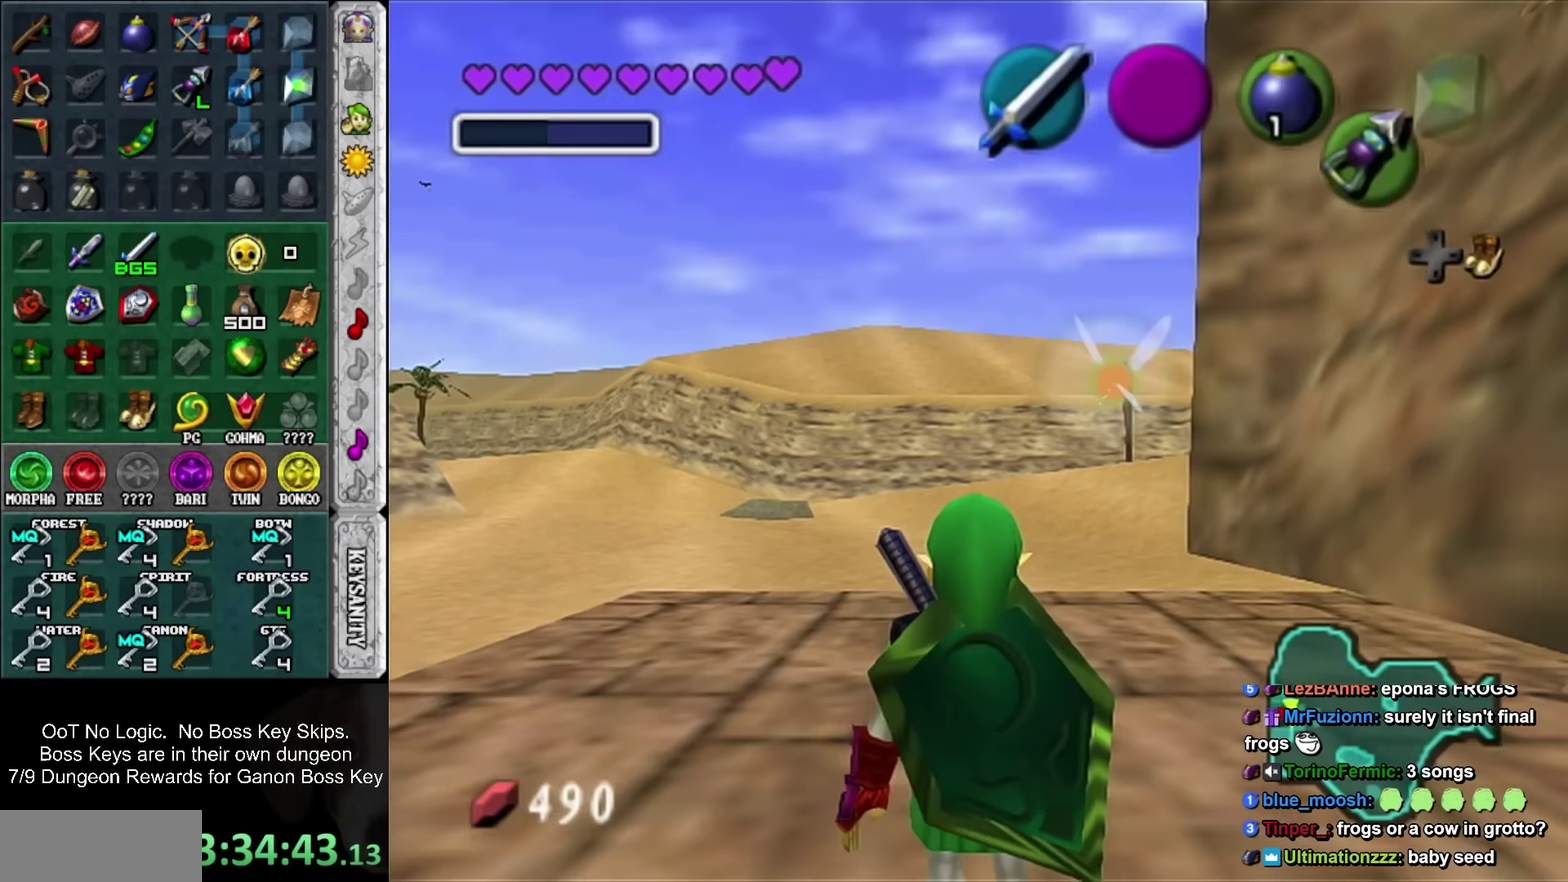
{"buttons": [], "left_stick": "center", "events": []}
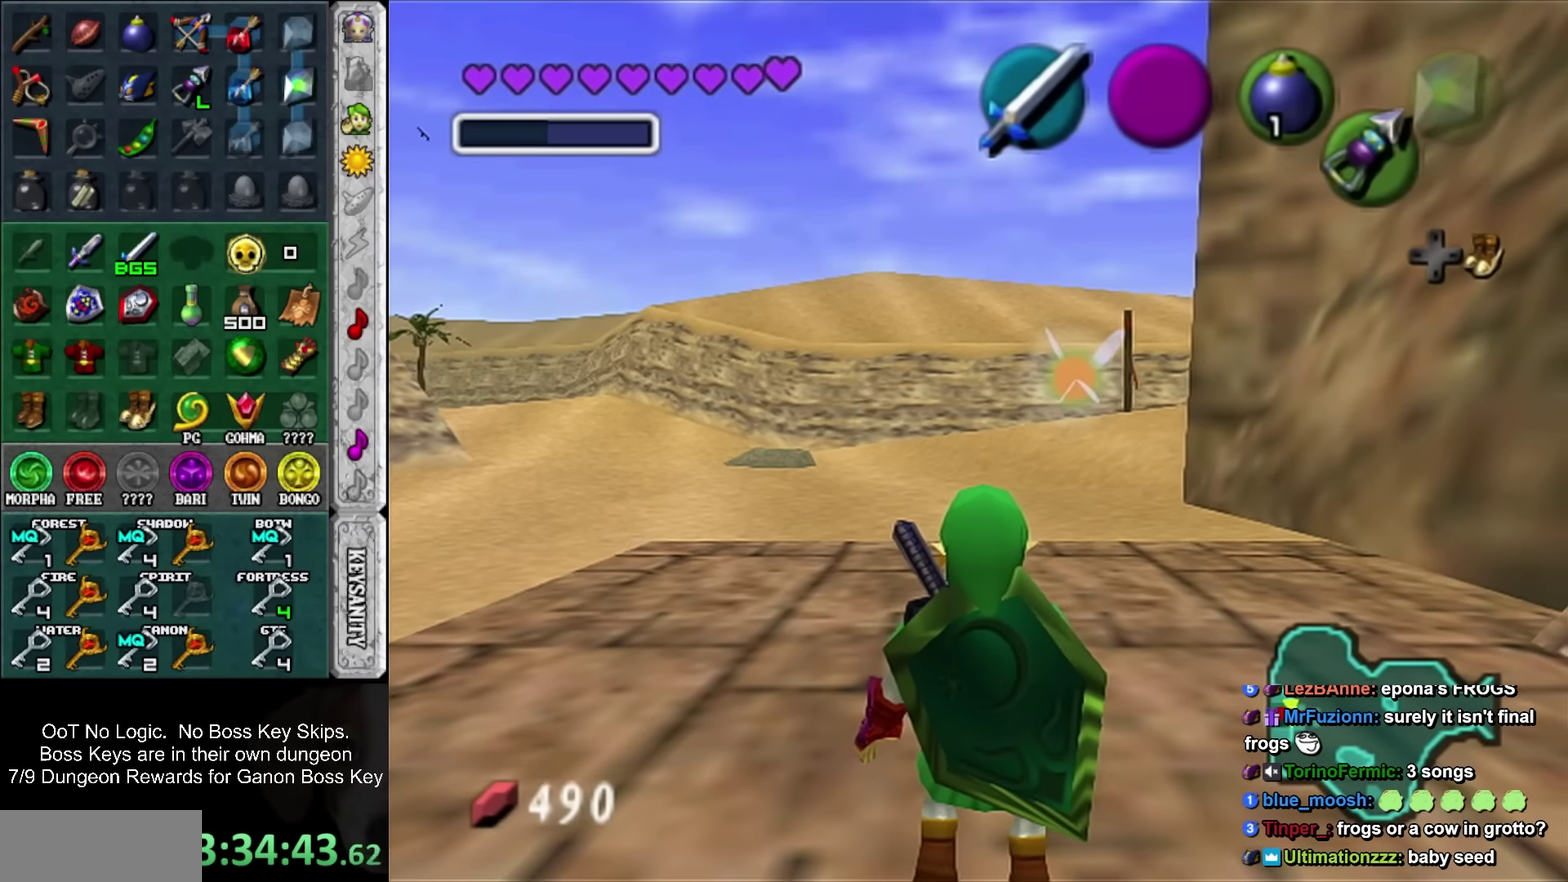
{"buttons": [], "left_stick": "center", "events": []}
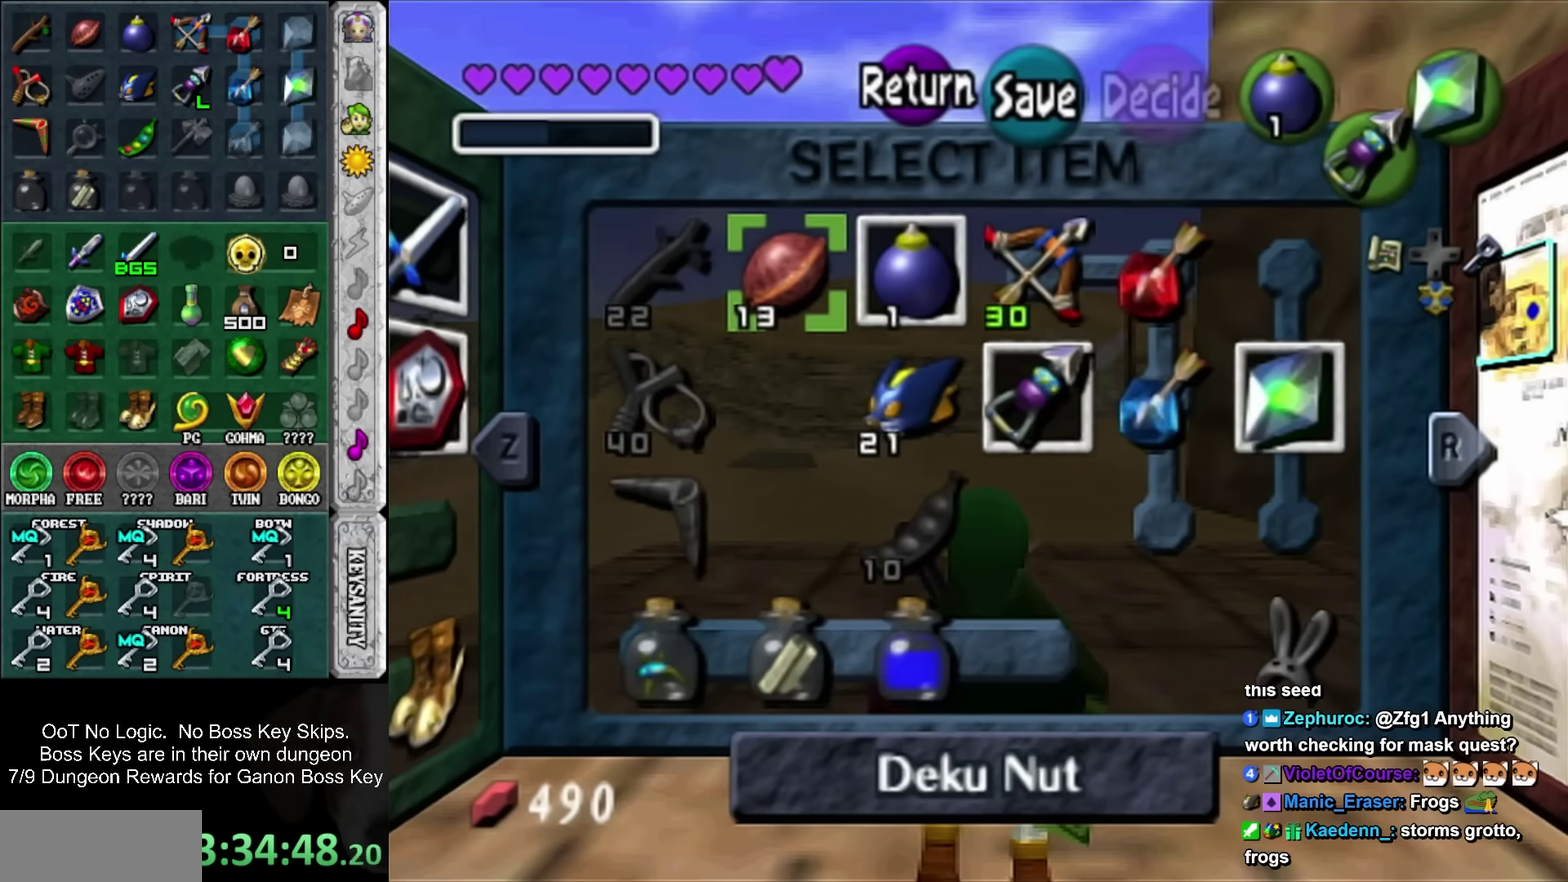
{"buttons": [], "left_stick": "center", "events": []}
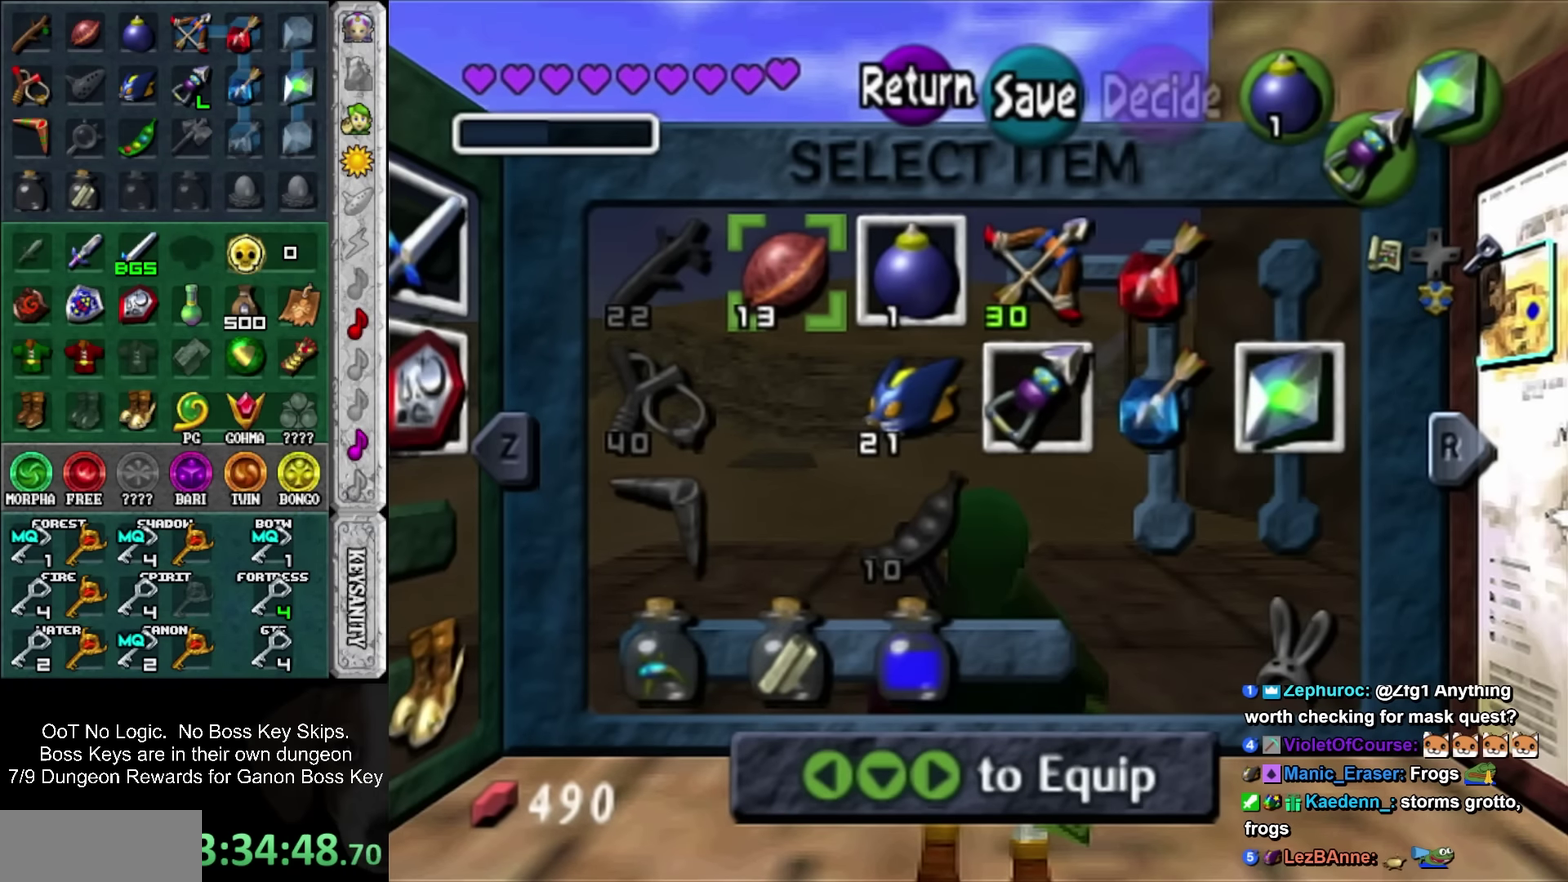
{"buttons": [], "left_stick": "down-left", "events": [[417, "left_stick", "down-left"]]}
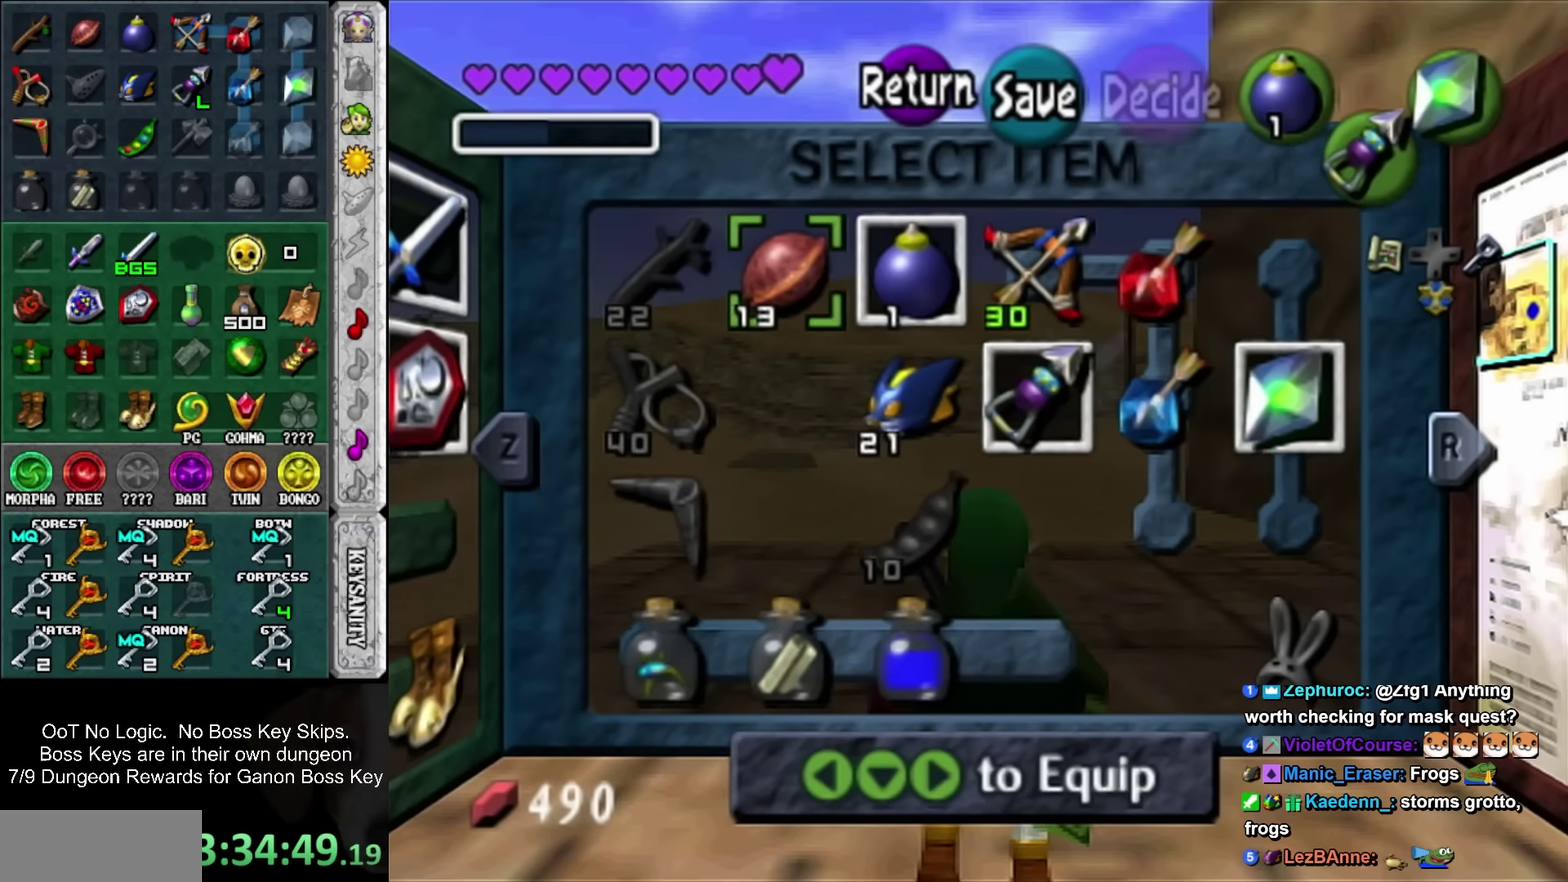
{"buttons": [], "left_stick": "down", "events": [[117, "left_stick", "down"]]}
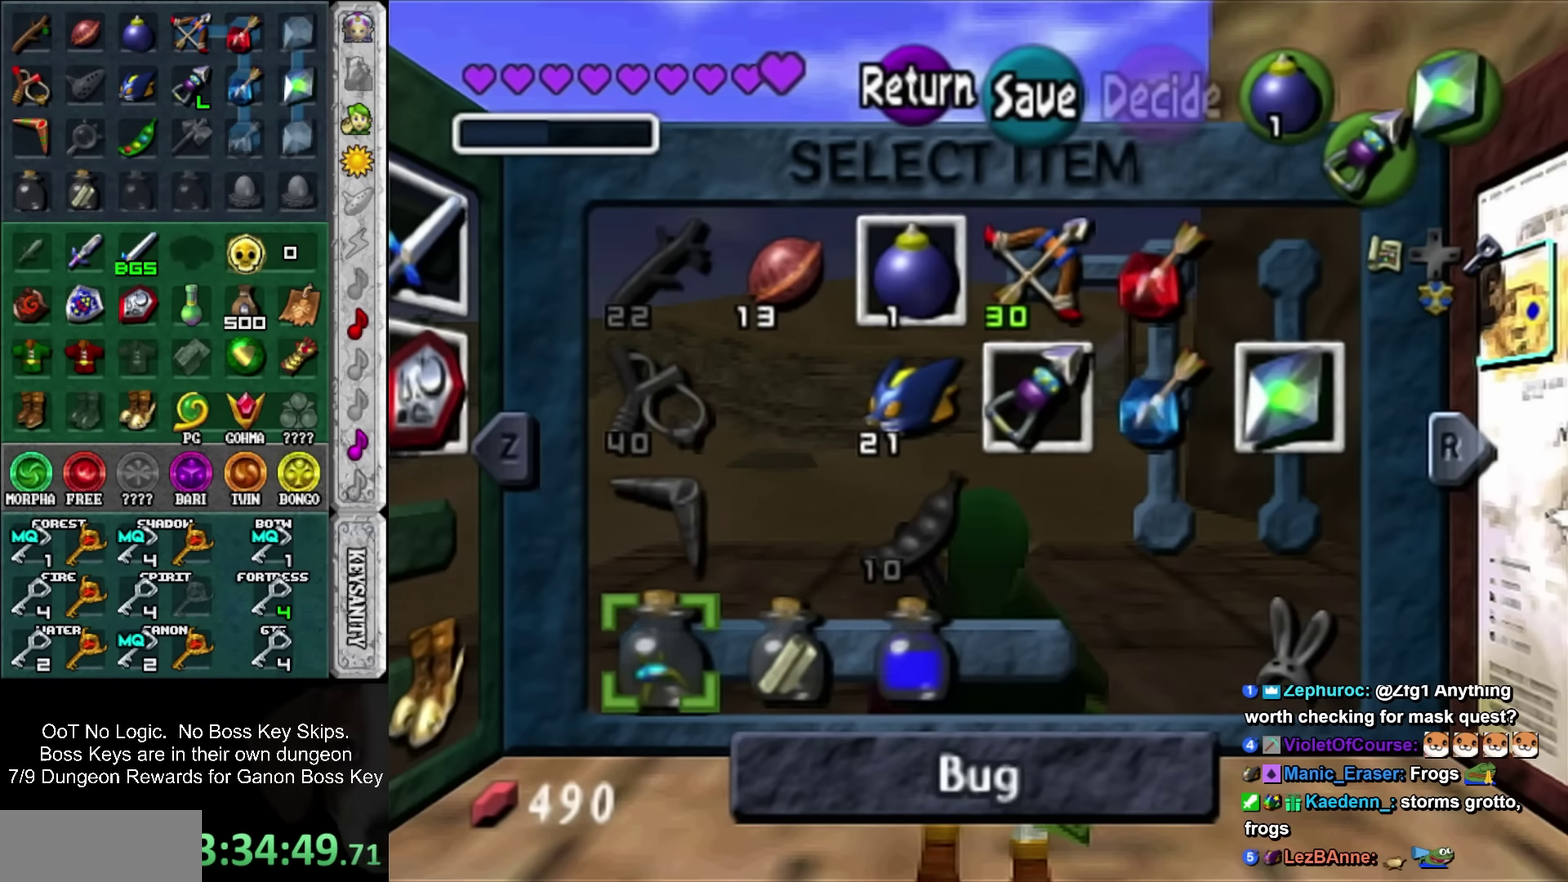
{"buttons": [], "left_stick": "center", "events": [[50, "left_stick", "center"], [84, "CIRCLE", "down"], [167, "CIRCLE", "up"]]}
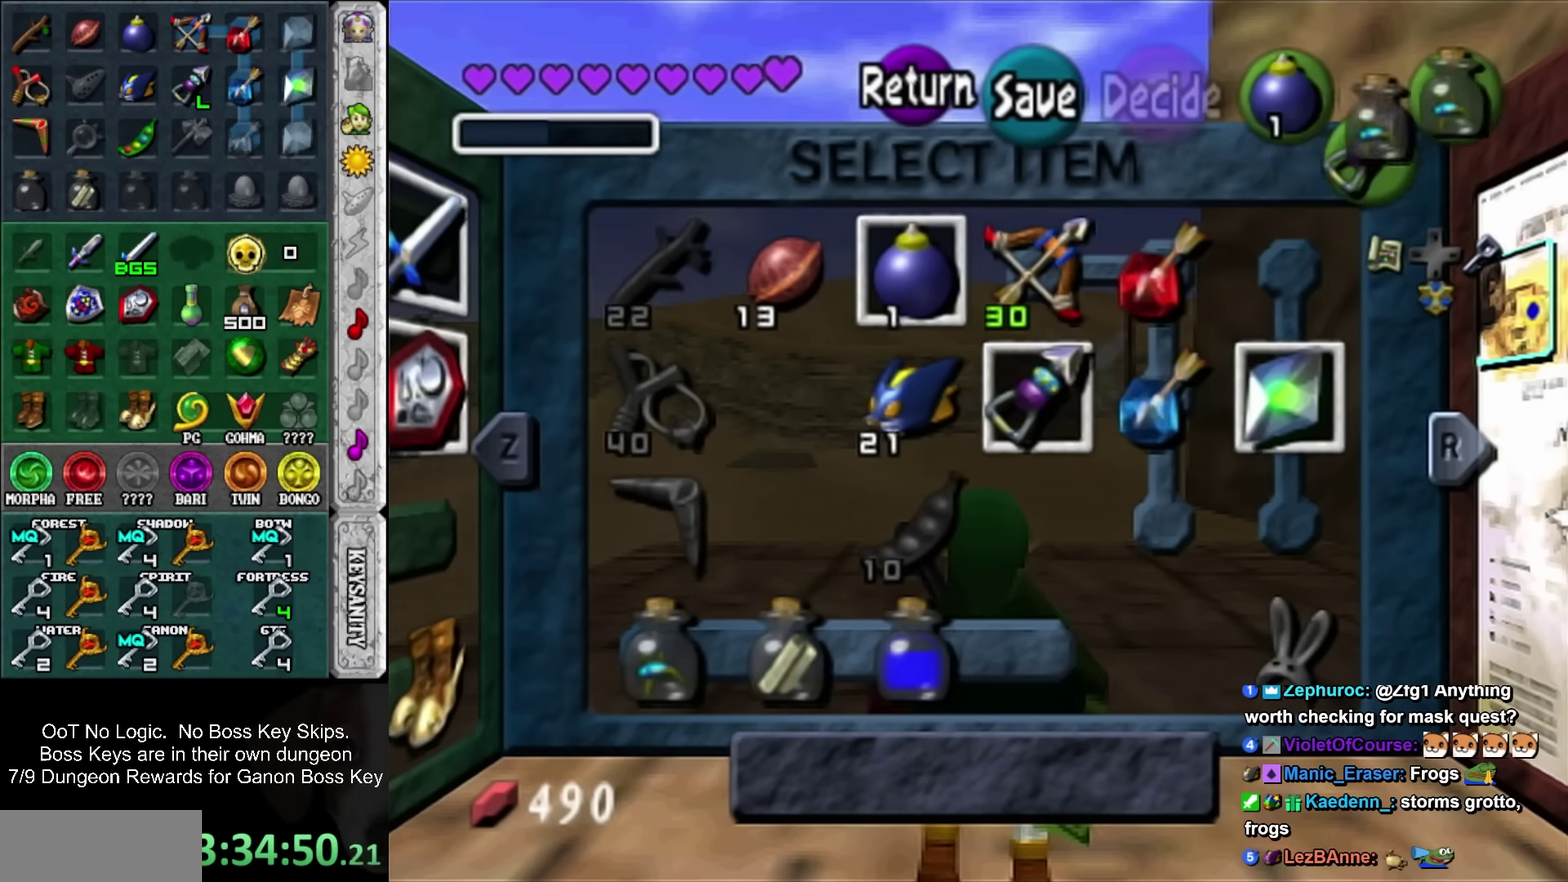
{"buttons": ["CIRCLE"], "left_stick": "center", "events": [[334, "CIRCLE", "down"], [417, "CIRCLE", "up"], [484, "CIRCLE", "down"]]}
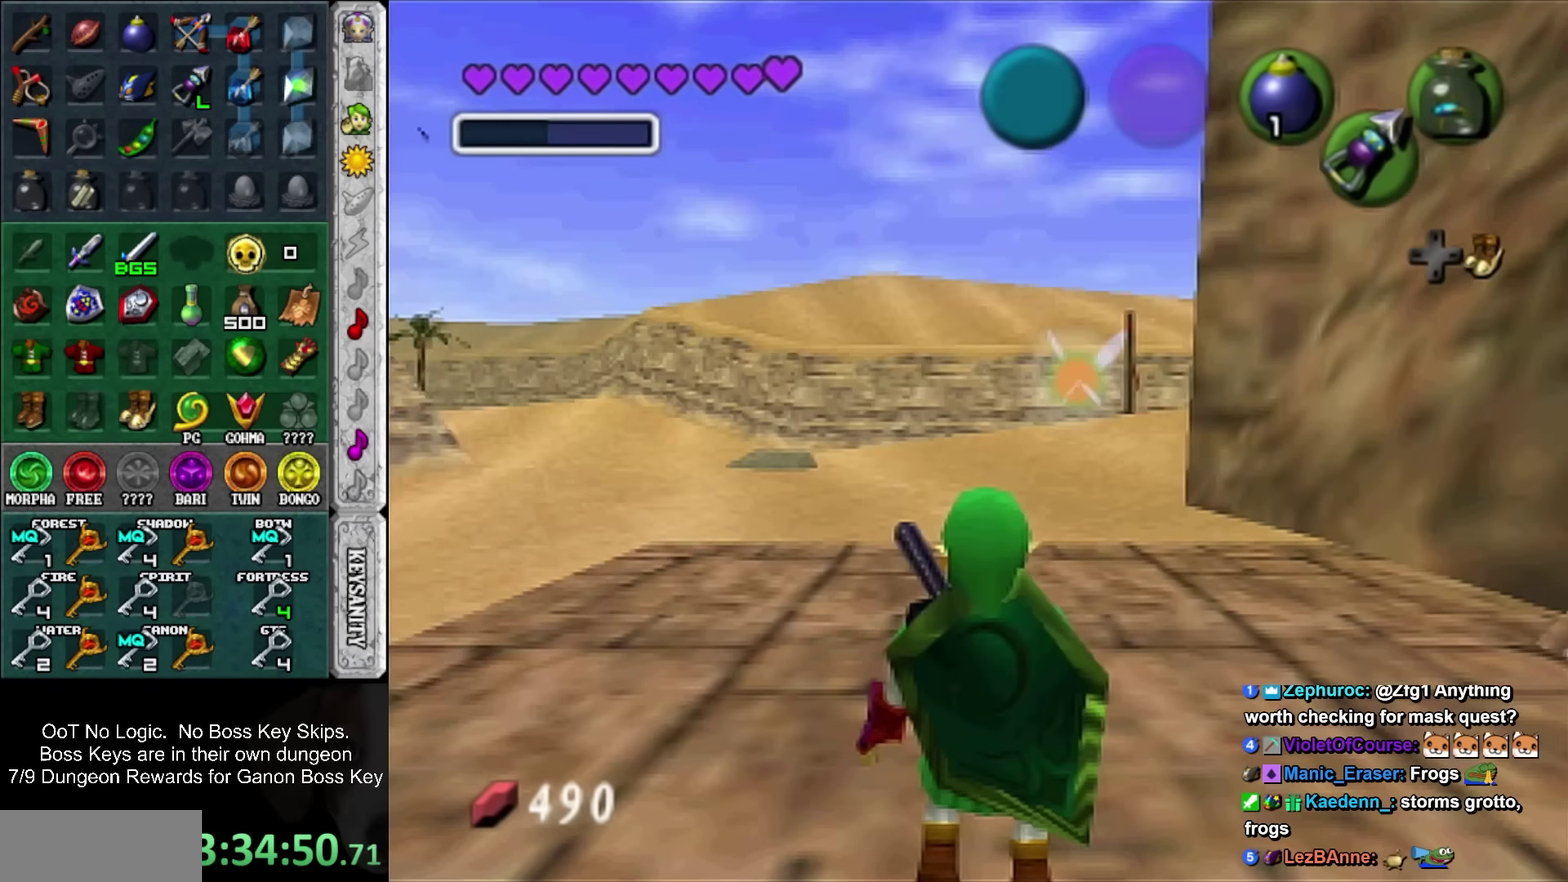
{"buttons": ["CIRCLE"], "left_stick": "center", "events": [[50, "CIRCLE", "up"], [134, "CIRCLE", "down"], [200, "CIRCLE", "up"], [417, "CIRCLE", "down"]]}
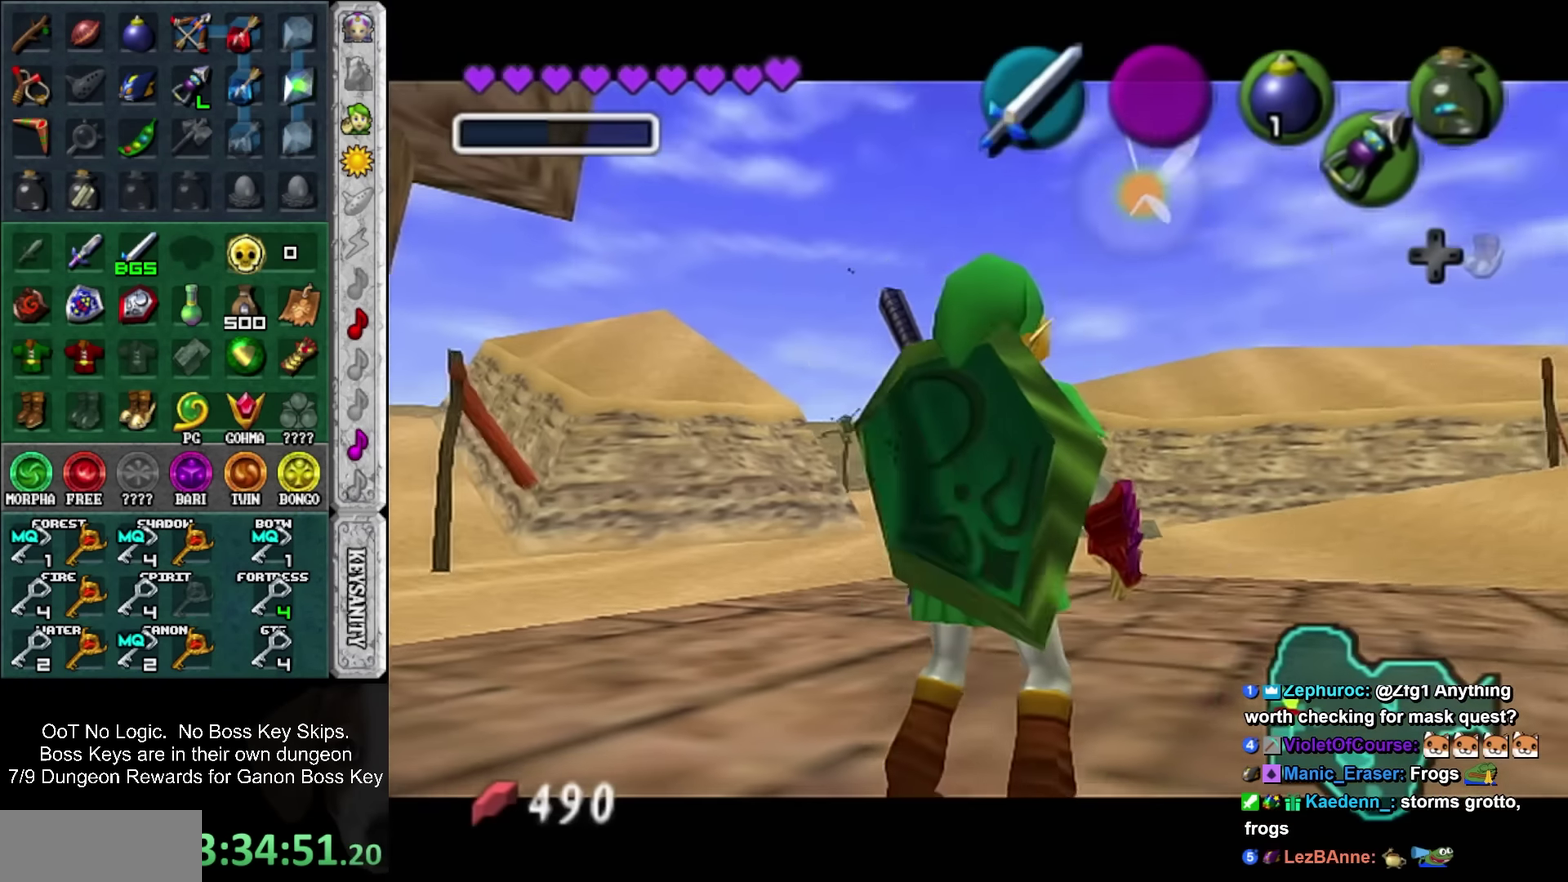
{"buttons": [], "left_stick": "center", "events": [[17, "CIRCLE", "up"]]}
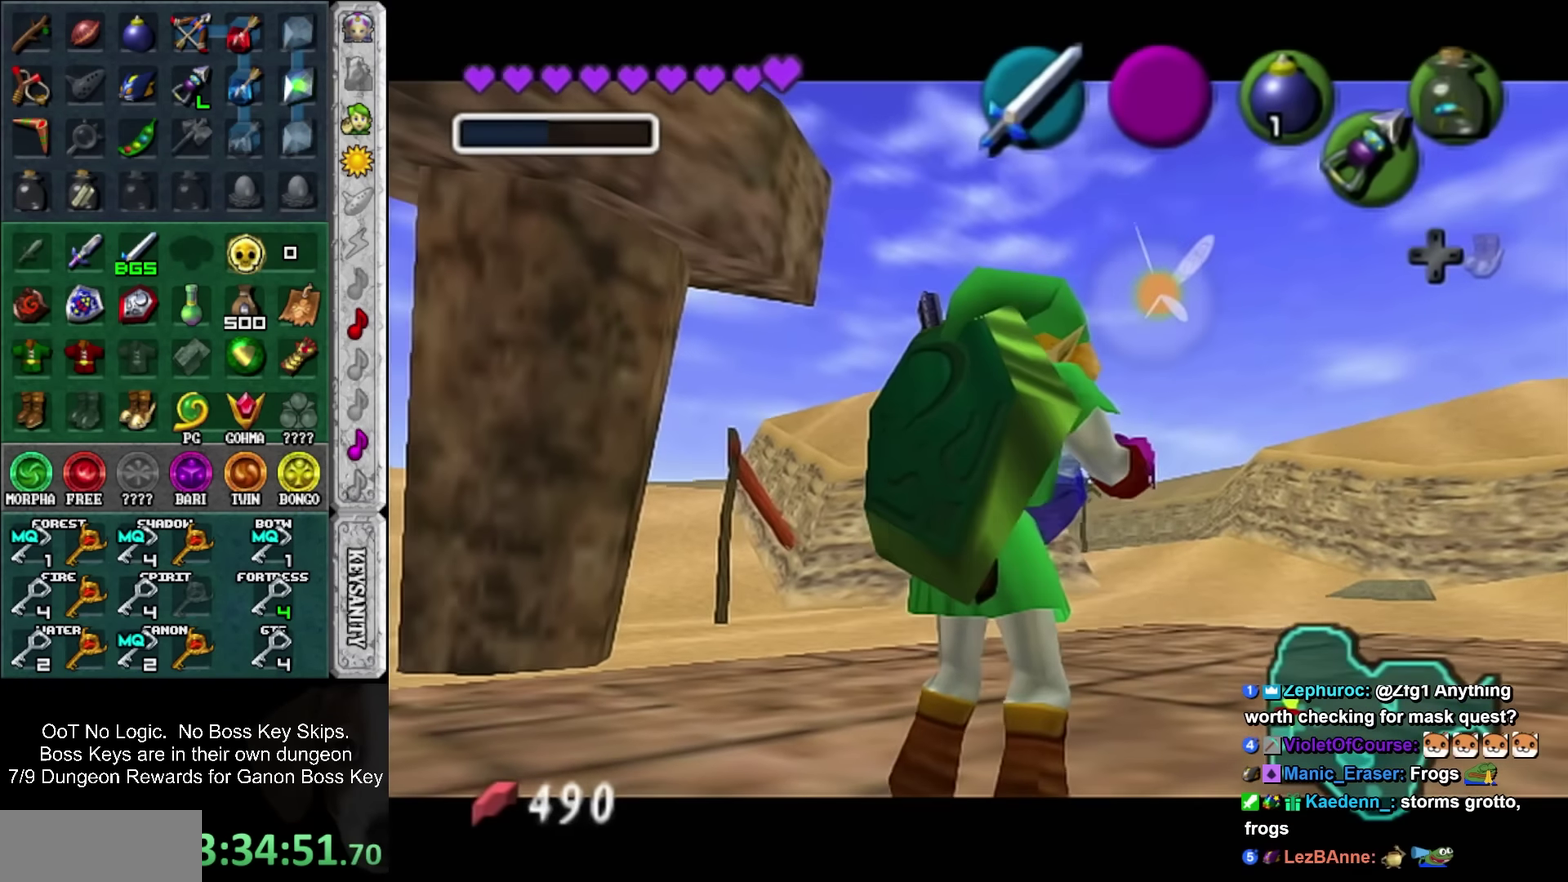
{"buttons": [], "left_stick": "center", "events": [[217, "CROSS", "down"], [217, "SQUARE", "down"], [317, "CROSS", "up"], [317, "SQUARE", "up"], [400, "CROSS", "down"], [400, "SQUARE", "down"], [467, "CROSS", "up"], [467, "SQUARE", "up"]]}
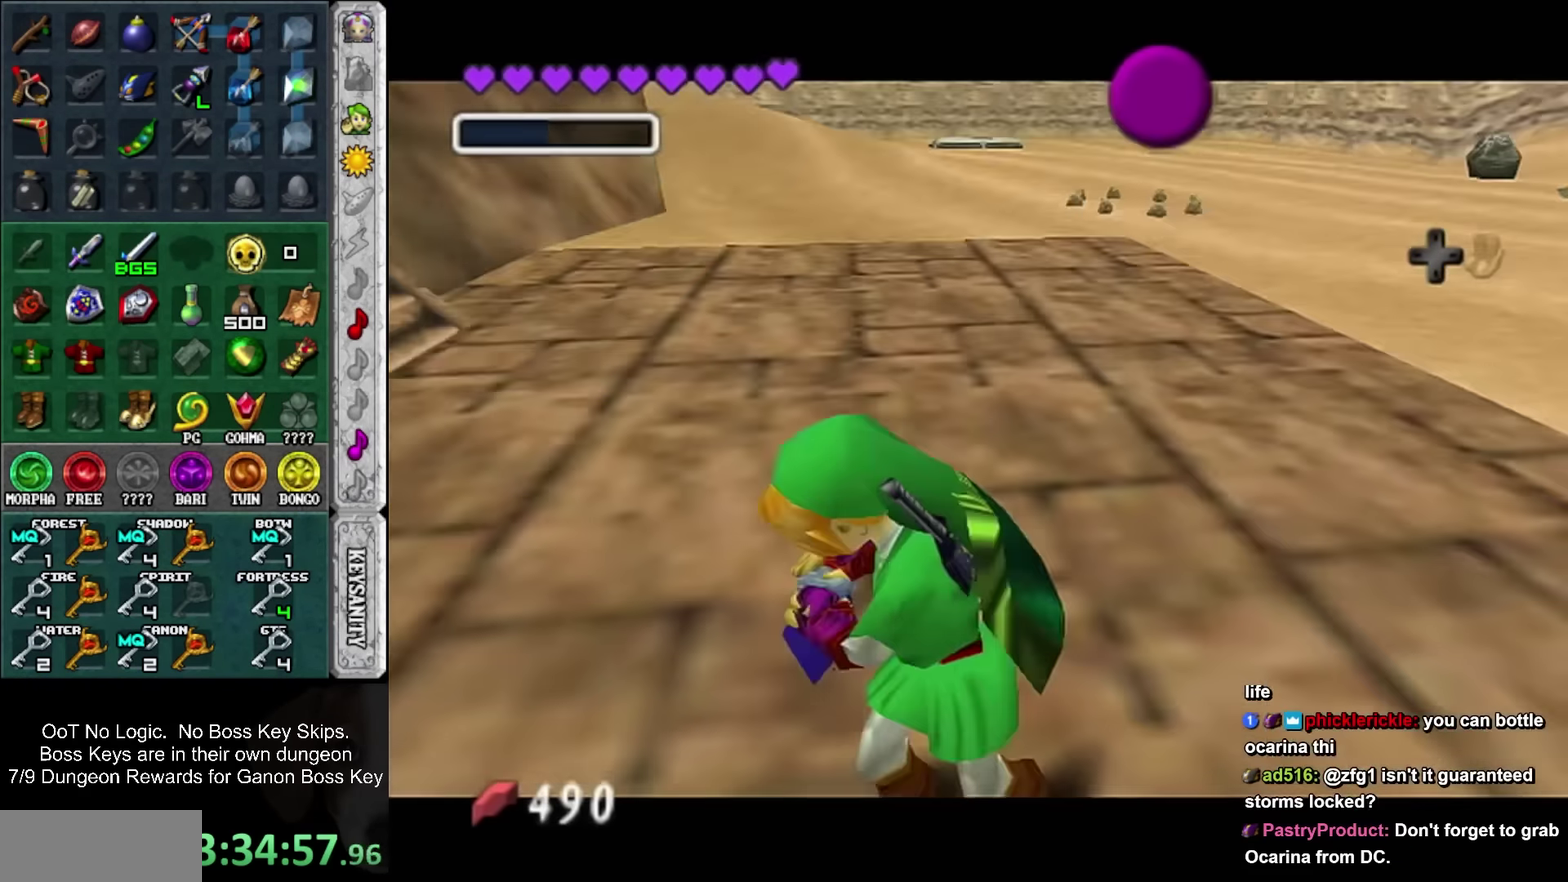
{"buttons": [], "left_stick": "center", "events": [[84, "CROSS", "down"], [84, "SQUARE", "down"], [150, "CROSS", "up"], [150, "SQUARE", "up"], [250, "CROSS", "down"], [250, "SQUARE", "down"], [317, "CROSS", "up"], [317, "SQUARE", "up"], [400, "CROSS", "down"], [400, "SQUARE", "down"], [467, "CROSS", "up"], [467, "SQUARE", "up"]]}
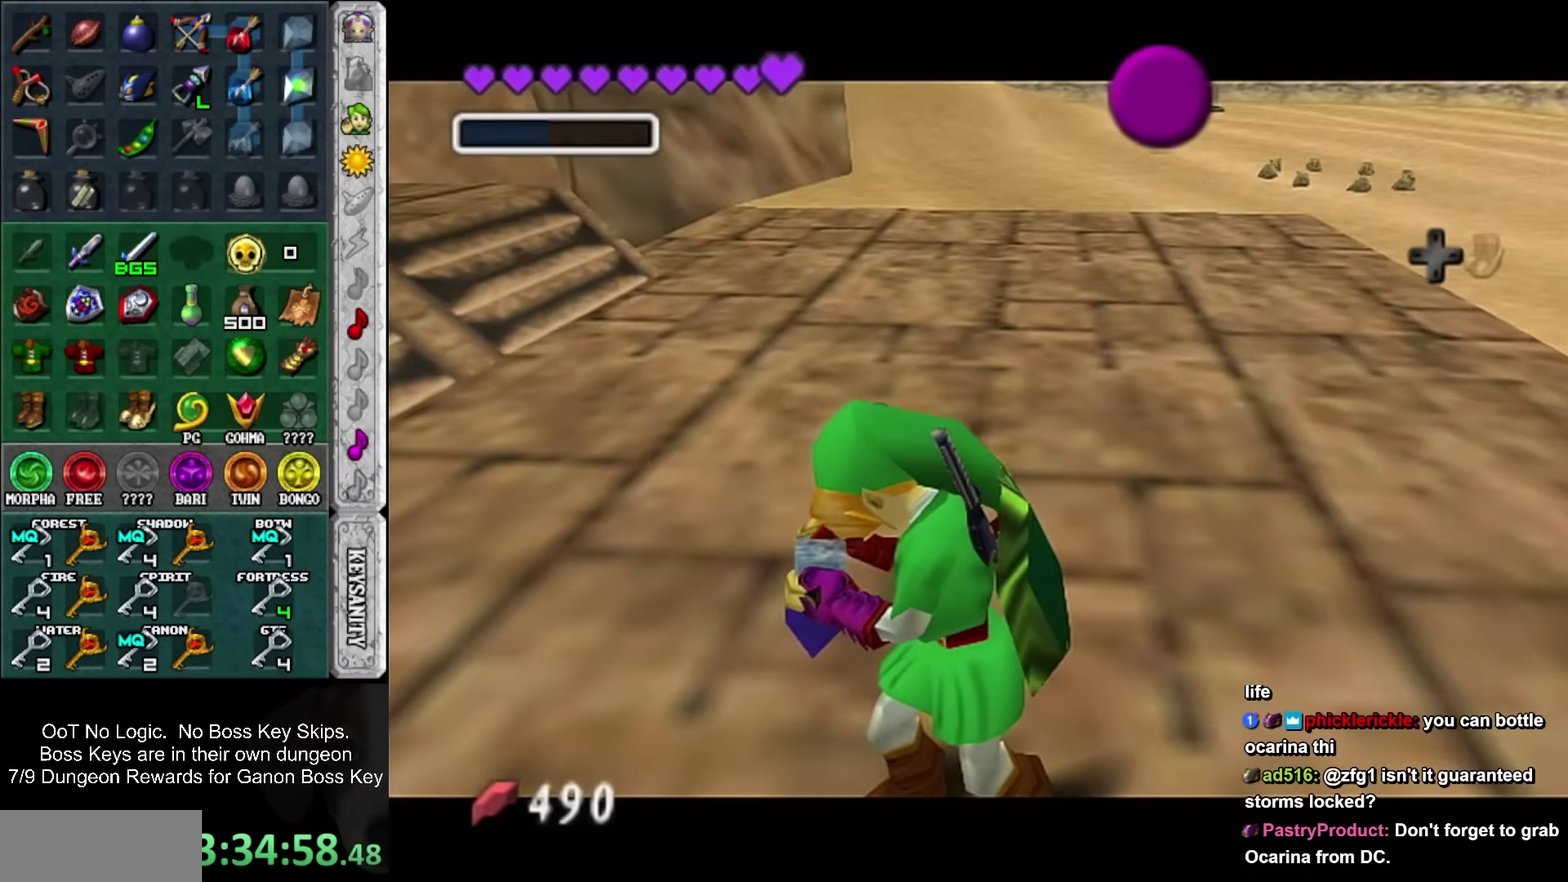
{"buttons": [], "left_stick": "center", "events": [[67, "CROSS", "down"], [67, "SQUARE", "down"], [117, "CROSS", "up"], [117, "SQUARE", "up"], [217, "CROSS", "down"], [217, "SQUARE", "down"], [317, "CROSS", "up"], [317, "SQUARE", "up"], [400, "CROSS", "down"], [400, "SQUARE", "down"], [467, "CROSS", "up"], [467, "SQUARE", "up"]]}
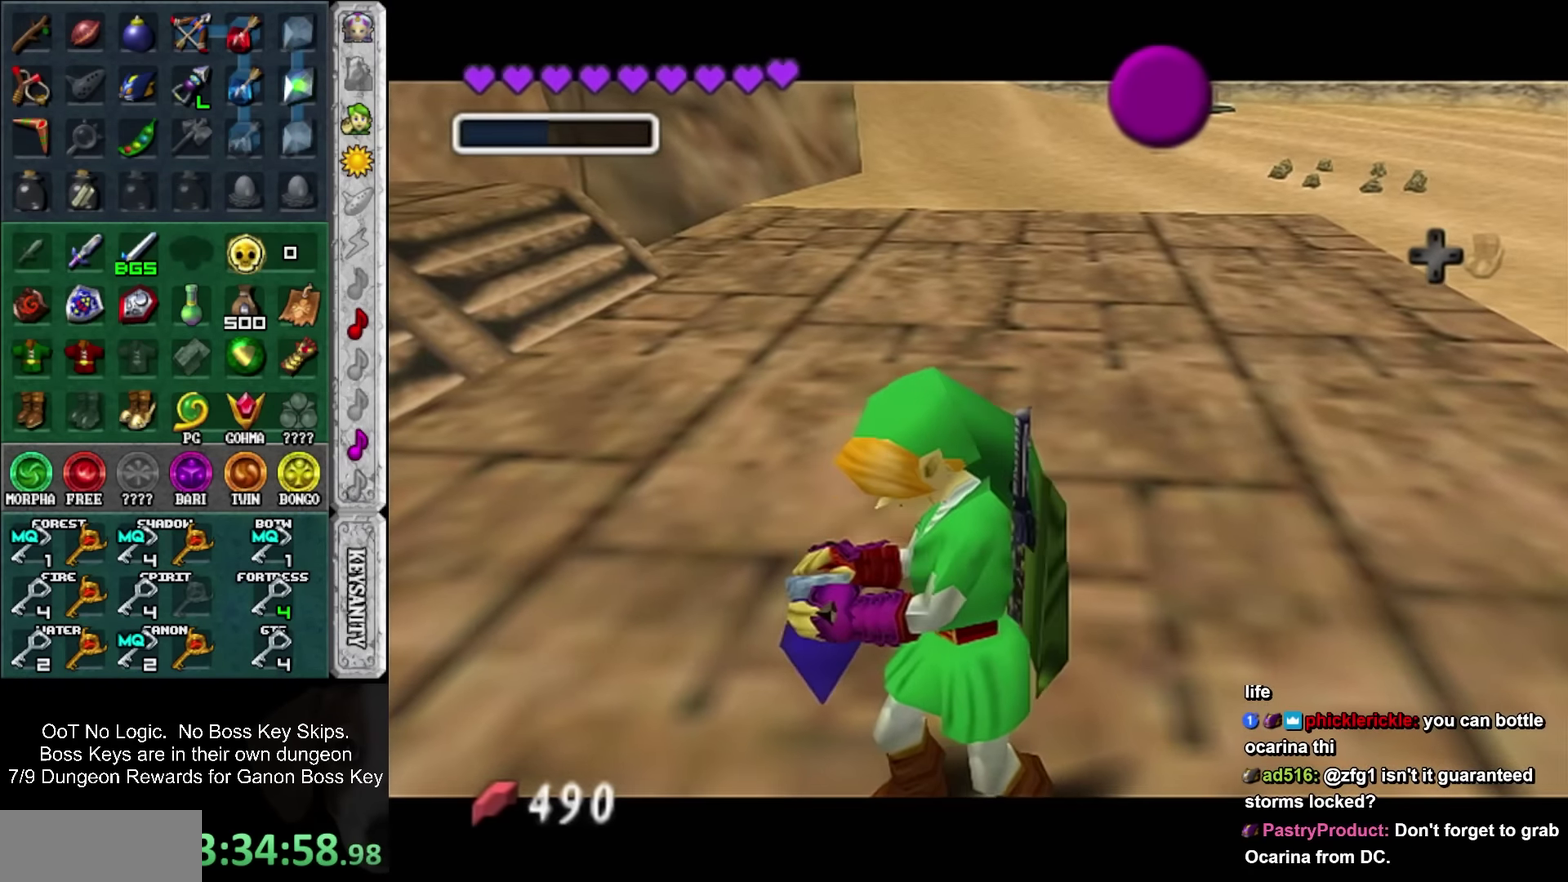
{"buttons": [], "left_stick": "up-right", "events": [[117, "CROSS", "down"], [117, "SQUARE", "down"], [217, "CROSS", "up"], [217, "SQUARE", "up"], [433, "left_stick", "up-right"]]}
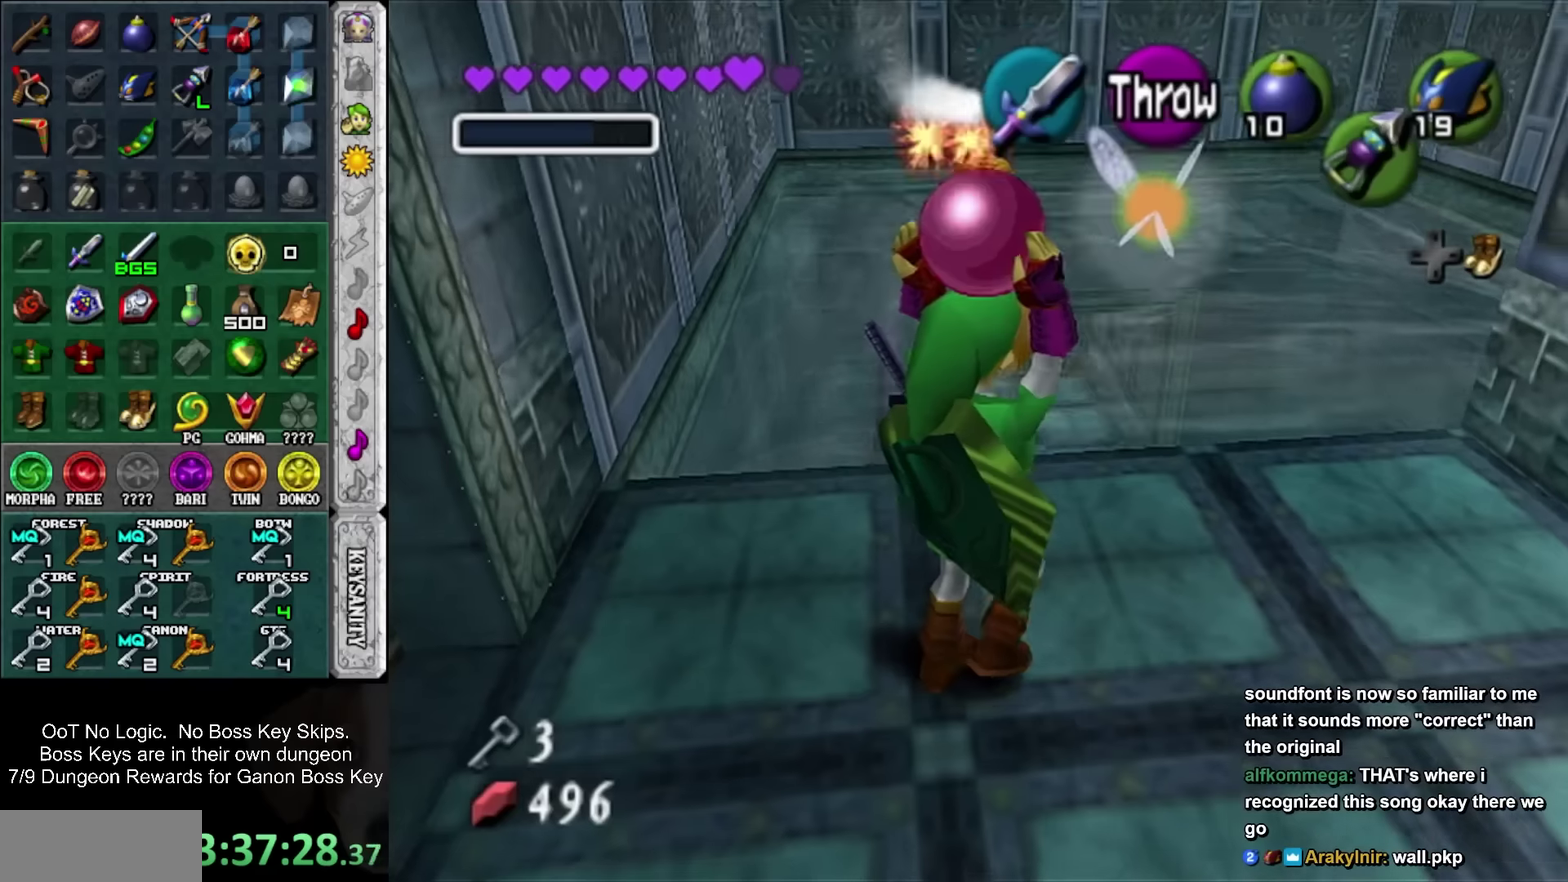
{"buttons": ["L1"], "left_stick": "center", "events": [[133, "left_stick", "up"], [250, "left_stick", "center"], [416, "left_stick", "down"], [500, "L1", "down"], [500, "left_stick", "center"]]}
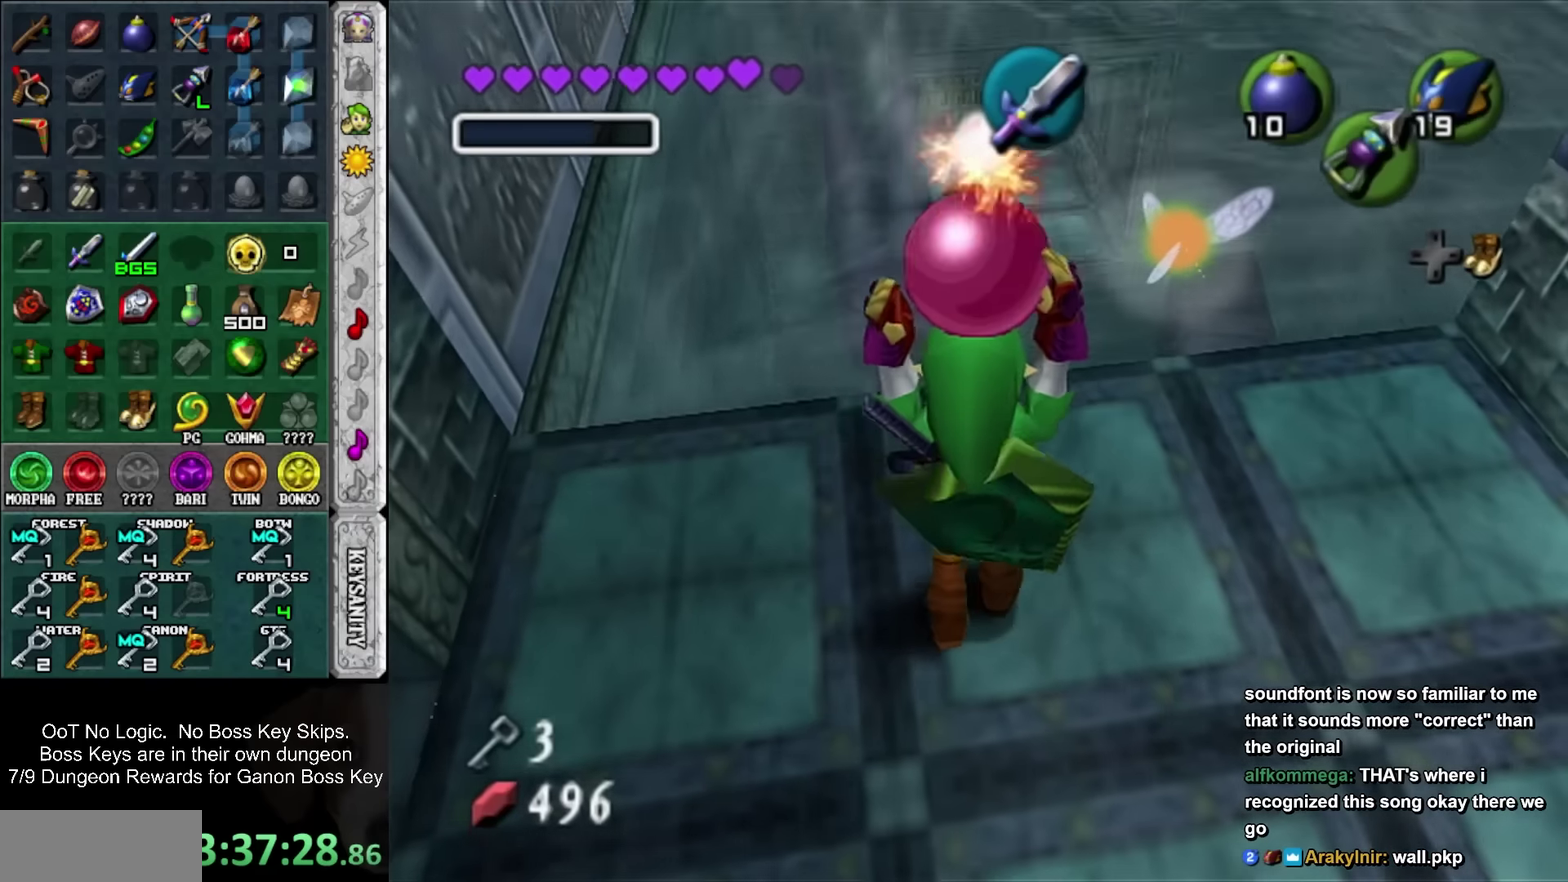
{"buttons": ["L1"], "left_stick": "up", "events": [[250, "left_stick", "up"]]}
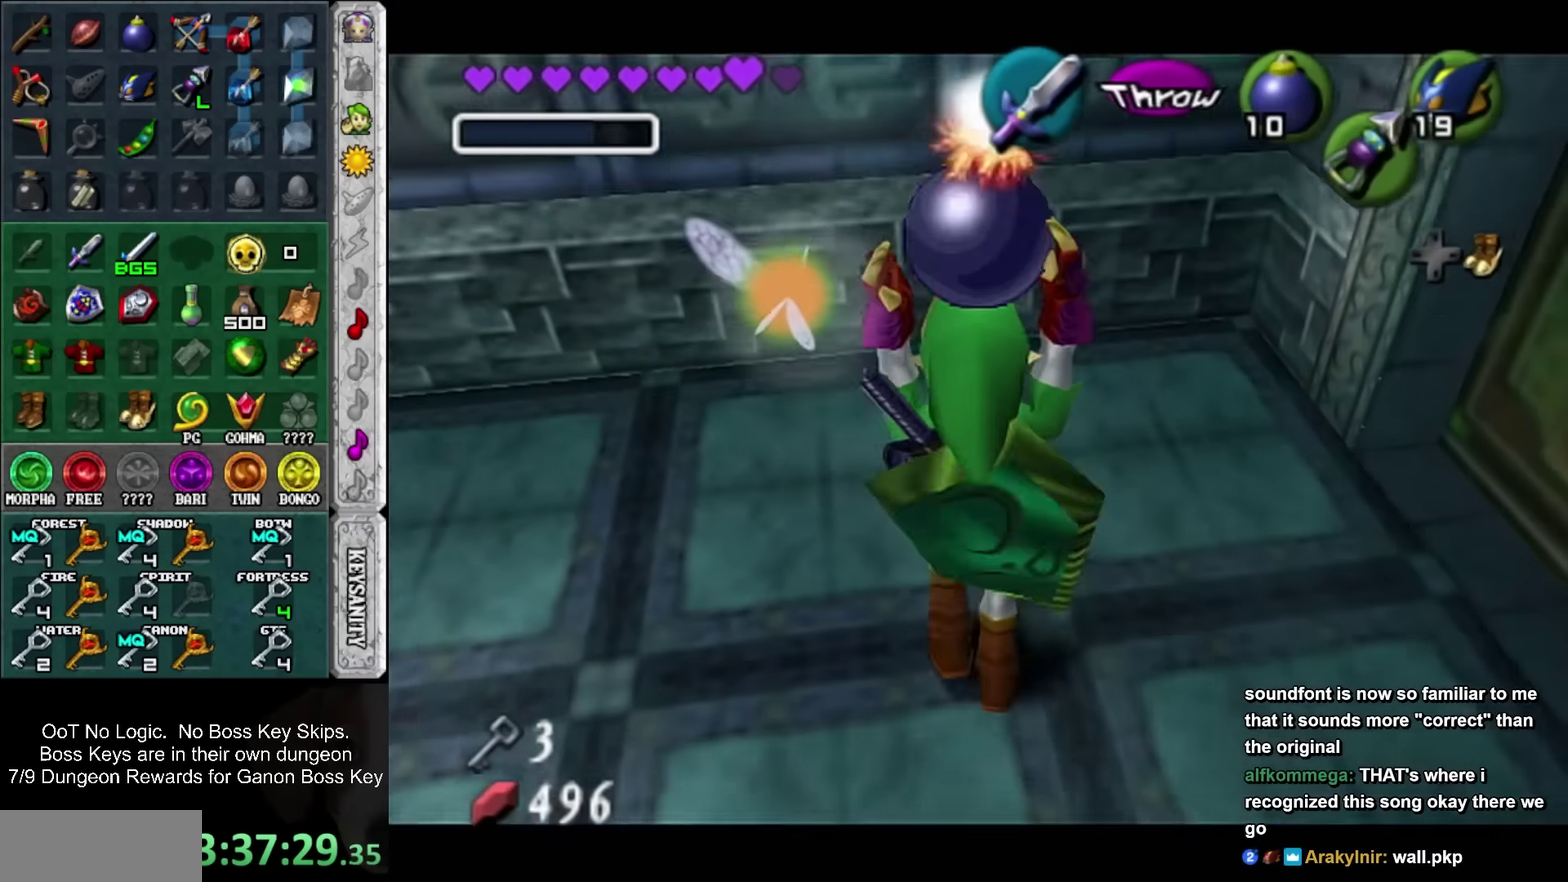
{"buttons": ["L1"], "left_stick": "down", "events": [[33, "left_stick", "center"], [350, "left_stick", "down"]]}